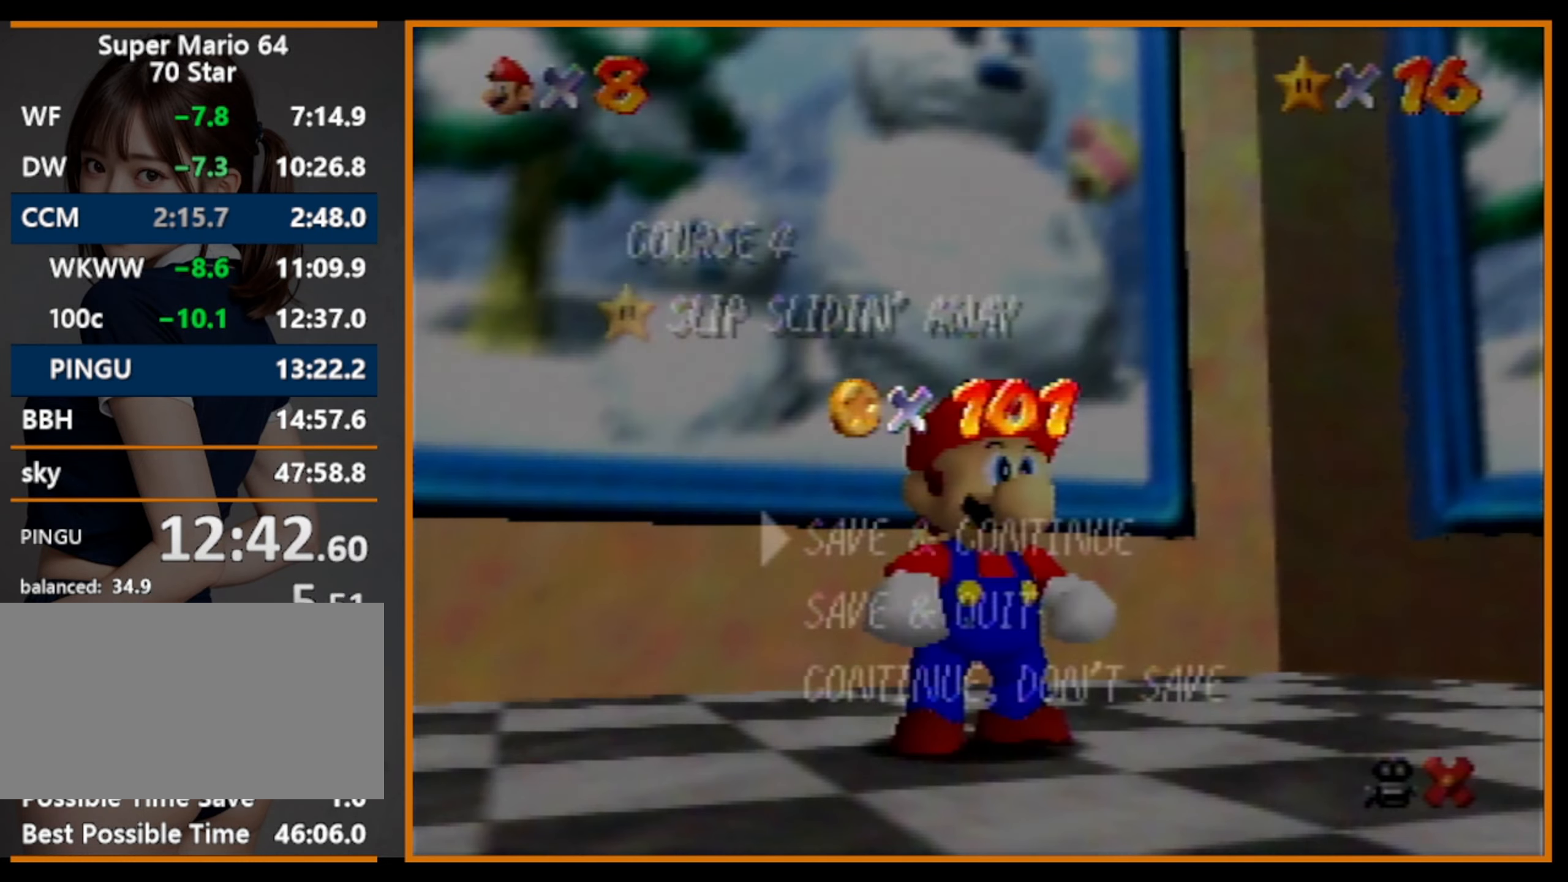
Gameplay with a controller (Nintendo layout); each line is a JSON object with the inputs held at the frame after it. "events" lists button and stick changes between this image and that frame as [ms after this image, input, new state], when the widget could be followed in between. Not read: L1 L3 R3.
{"buttons": [], "left_stick": "up-left", "events": [[100, "left_stick", "down"], [400, "A", "down"], [433, "left_stick", "up-left"], [466, "A", "up"]]}
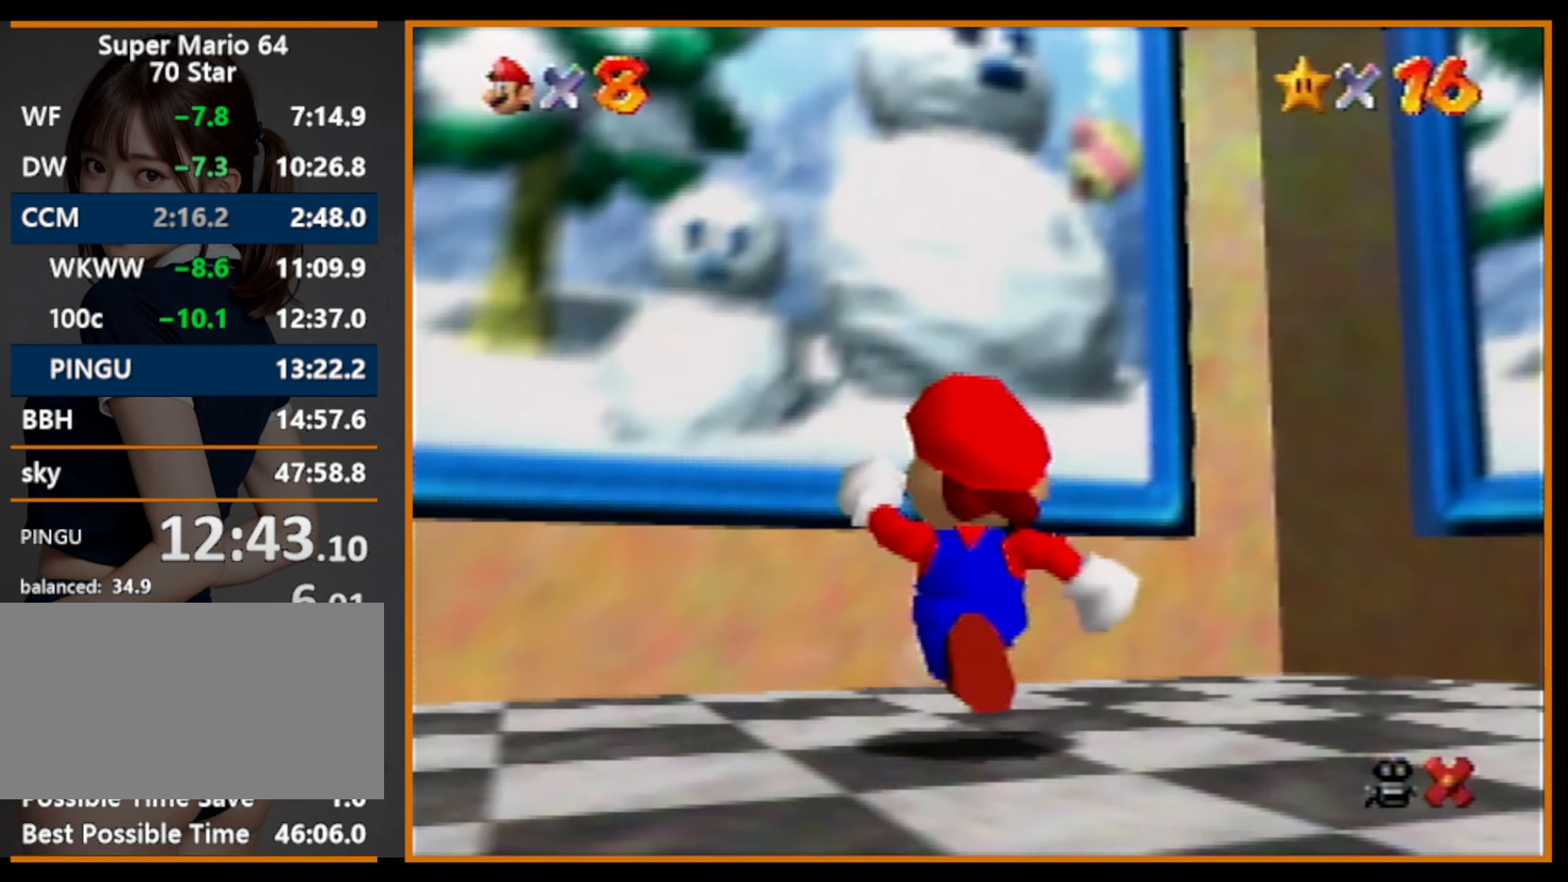
{"buttons": [], "left_stick": "up-left", "events": [[200, "Z", "down"], [266, "A", "down"], [300, "A", "up"], [366, "Z", "up"]]}
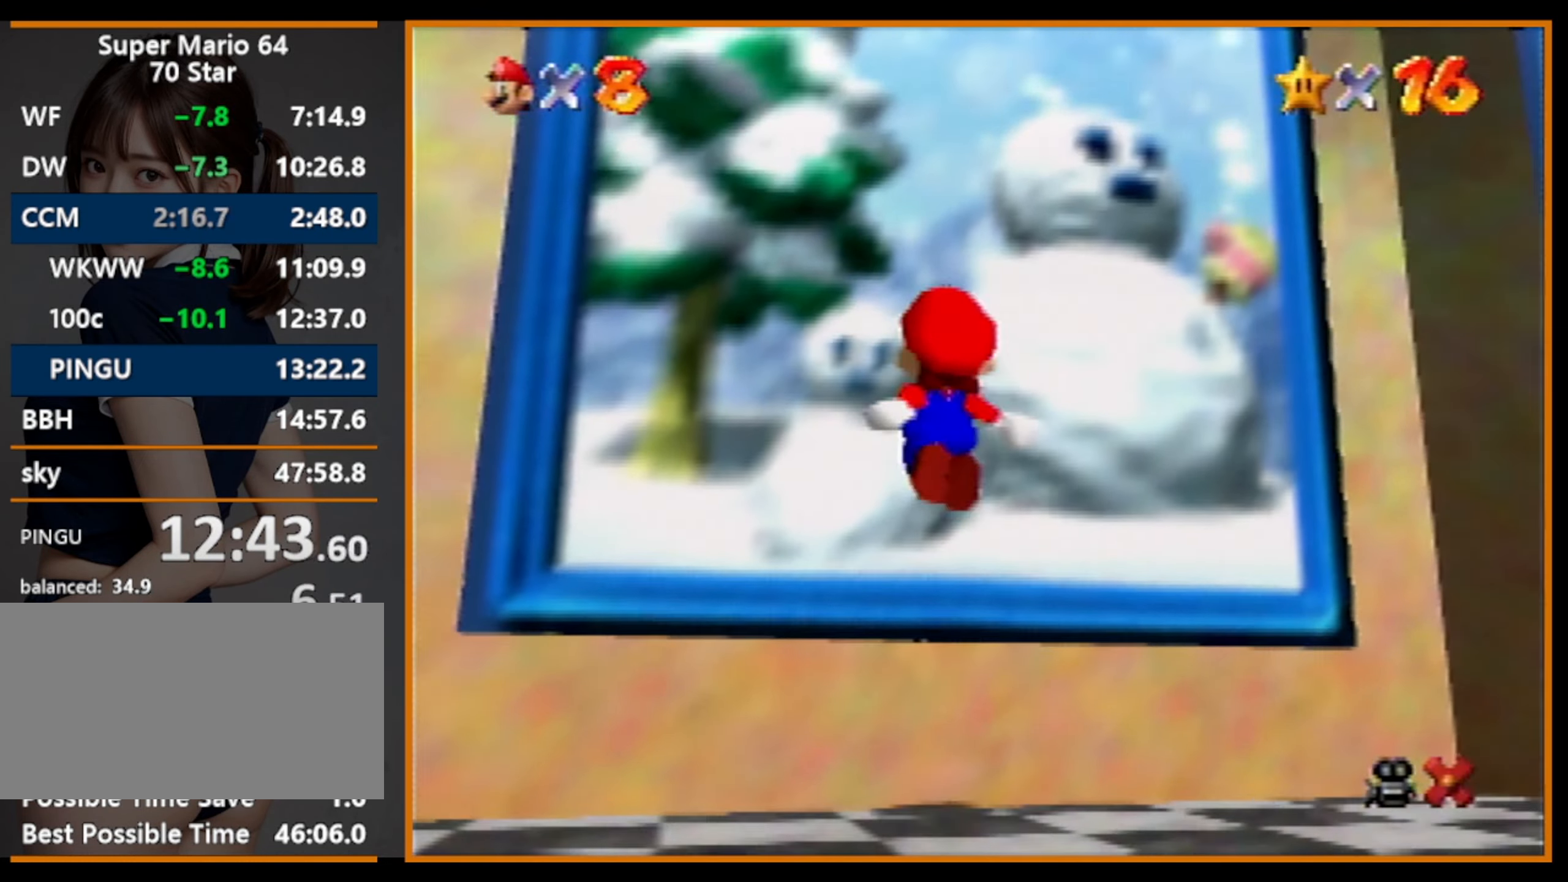
{"buttons": [], "left_stick": "center", "events": [[266, "left_stick", "center"]]}
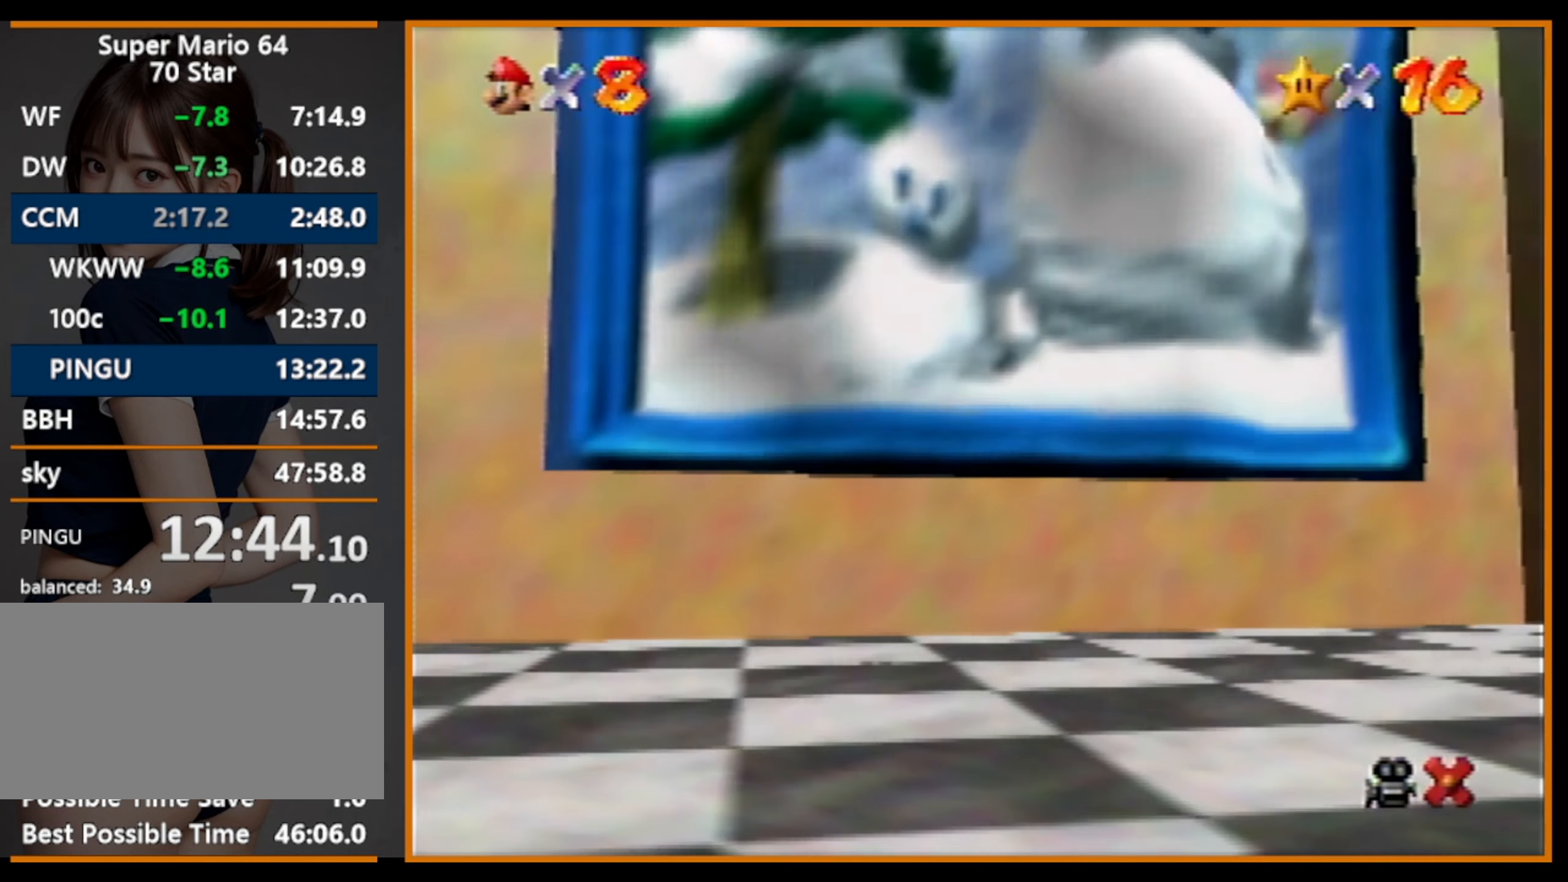
{"buttons": [], "left_stick": "center", "events": []}
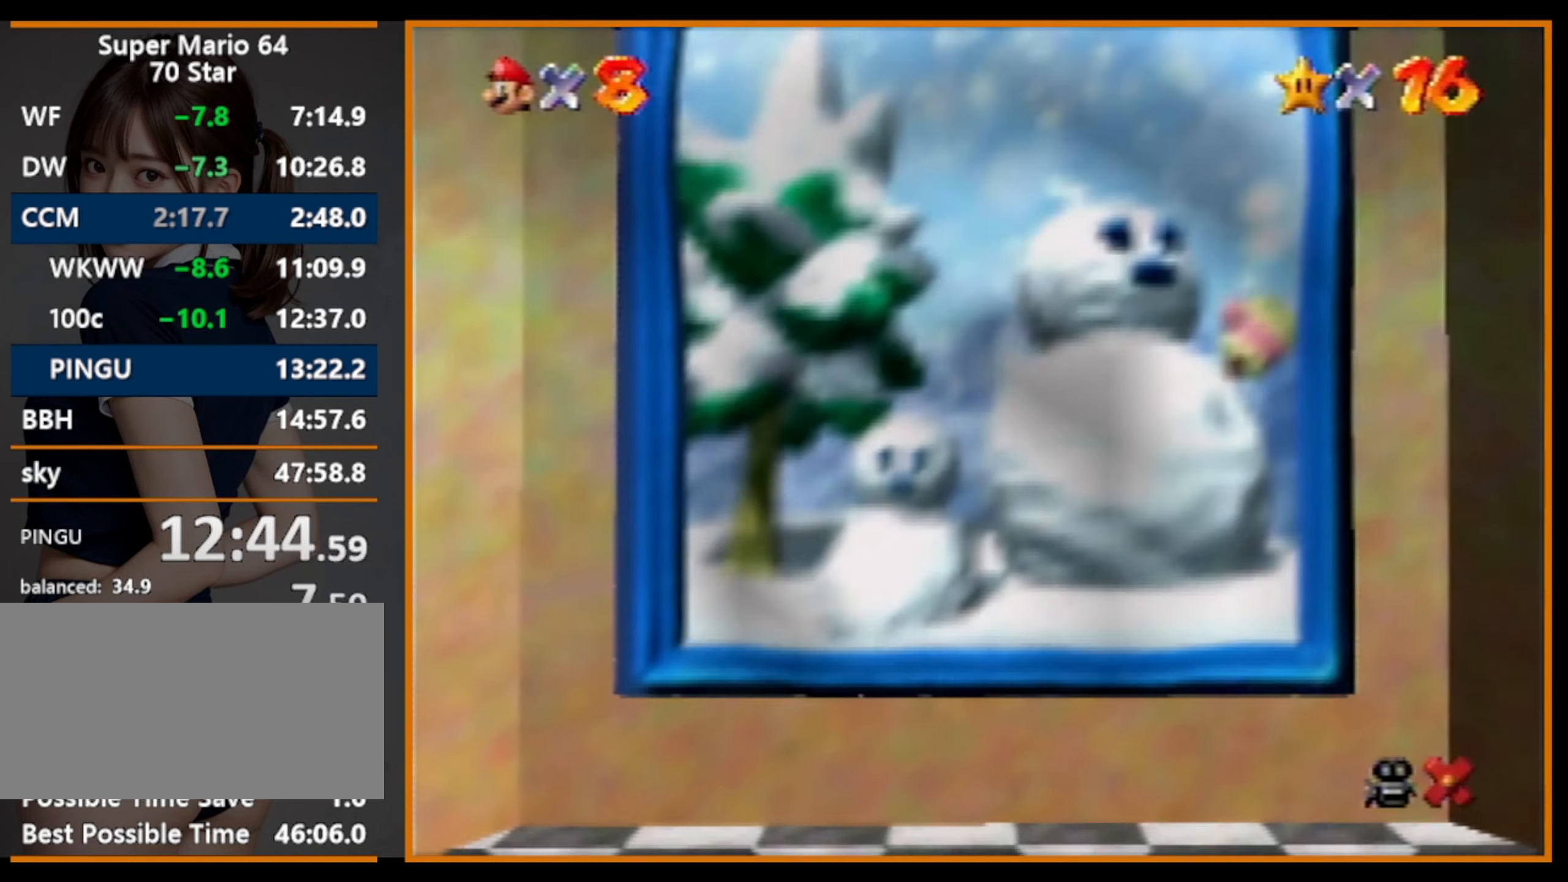
{"buttons": [], "left_stick": "center", "events": []}
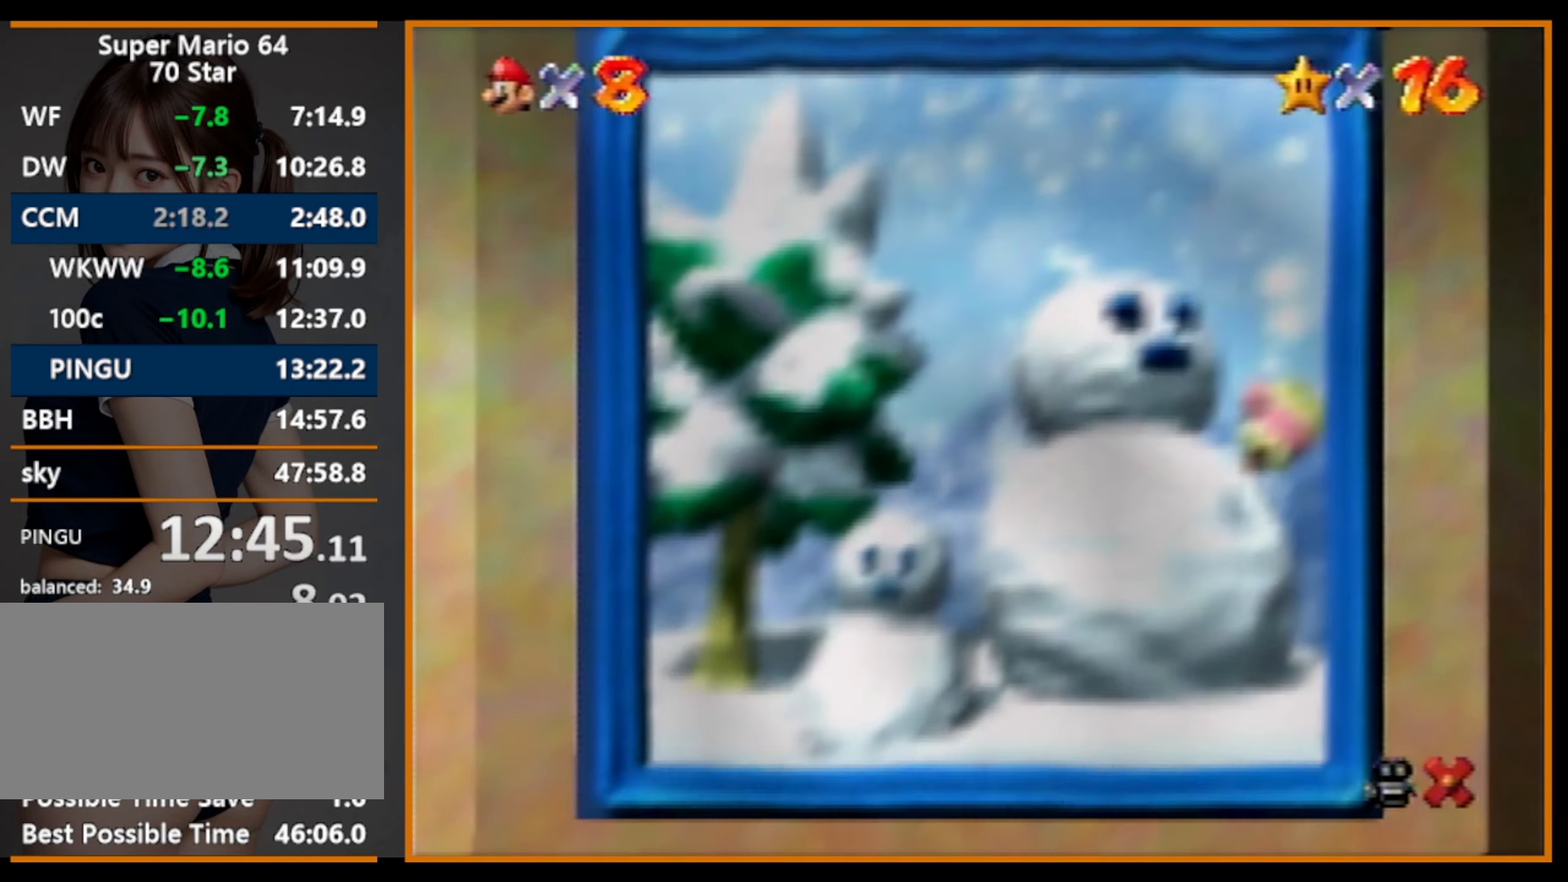
{"buttons": [], "left_stick": "center", "events": []}
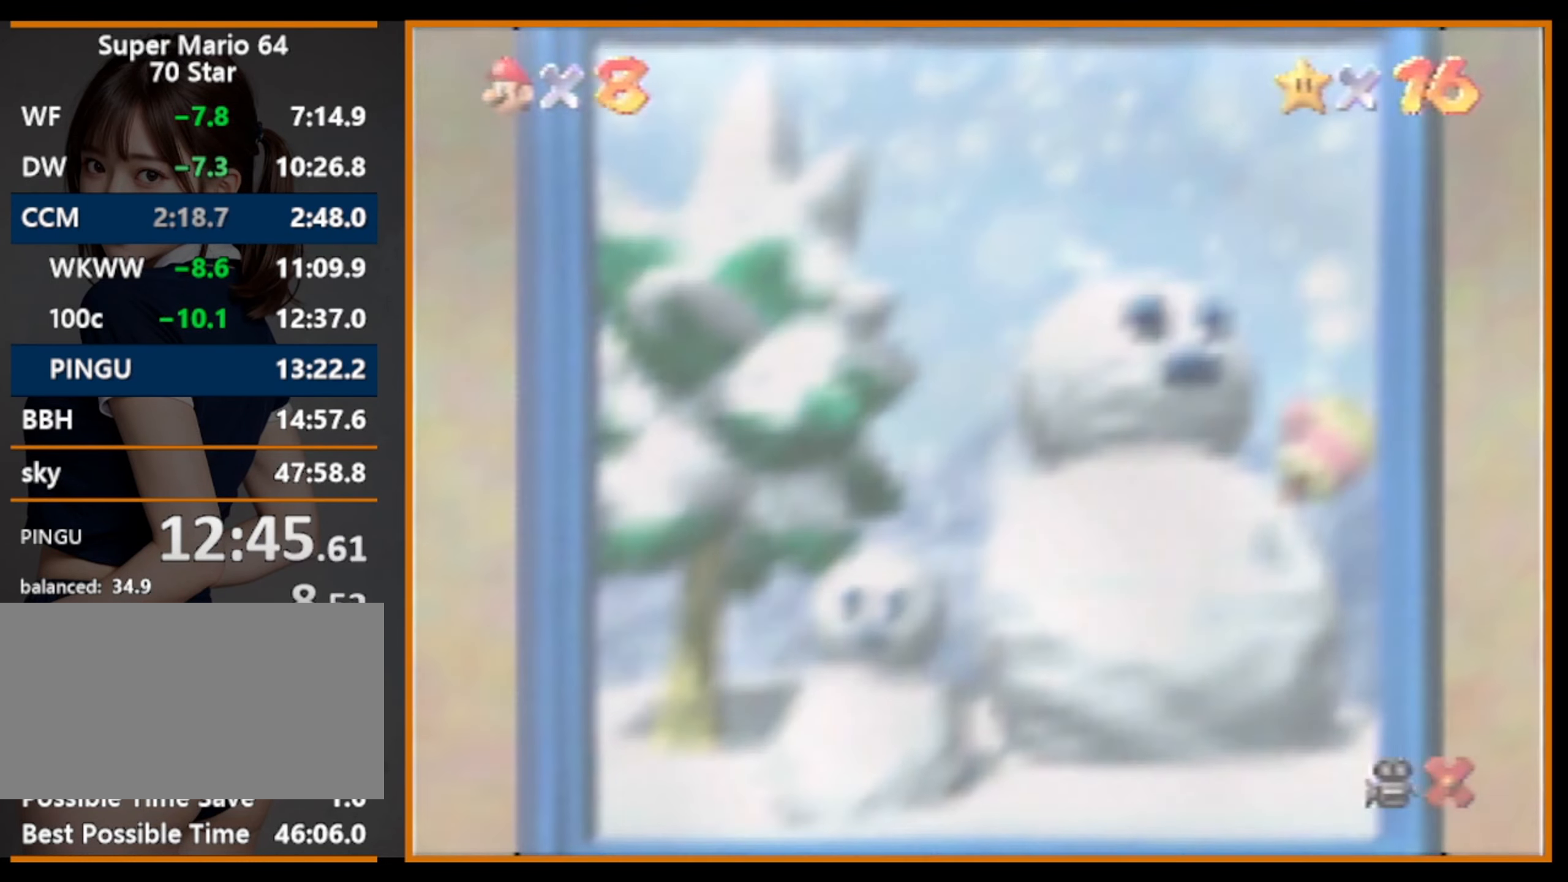
{"buttons": [], "left_stick": "center", "events": []}
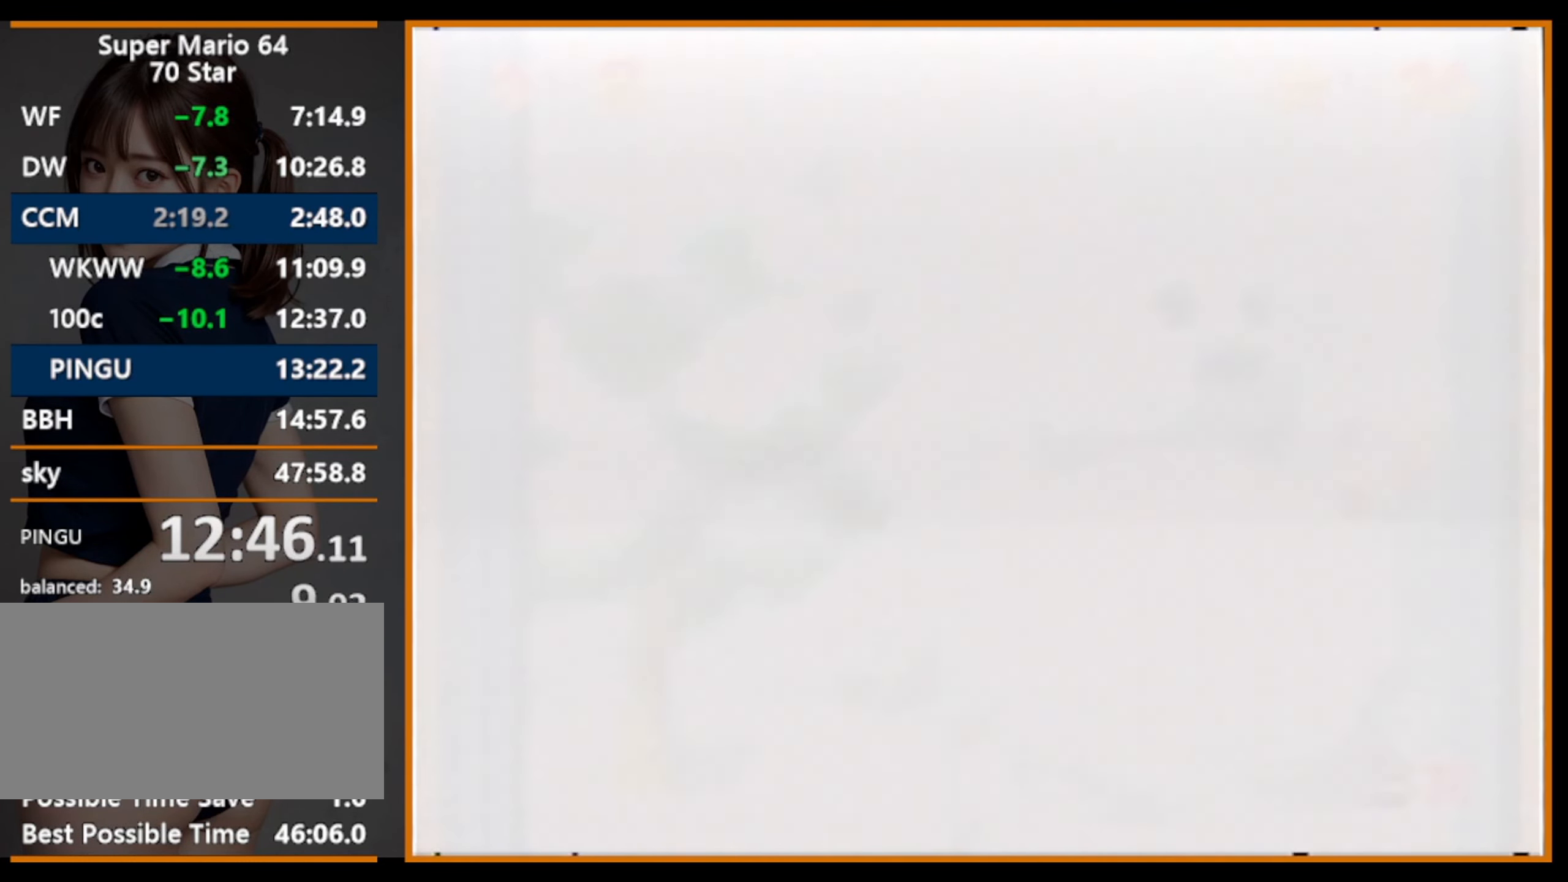
{"buttons": [], "left_stick": "center", "events": []}
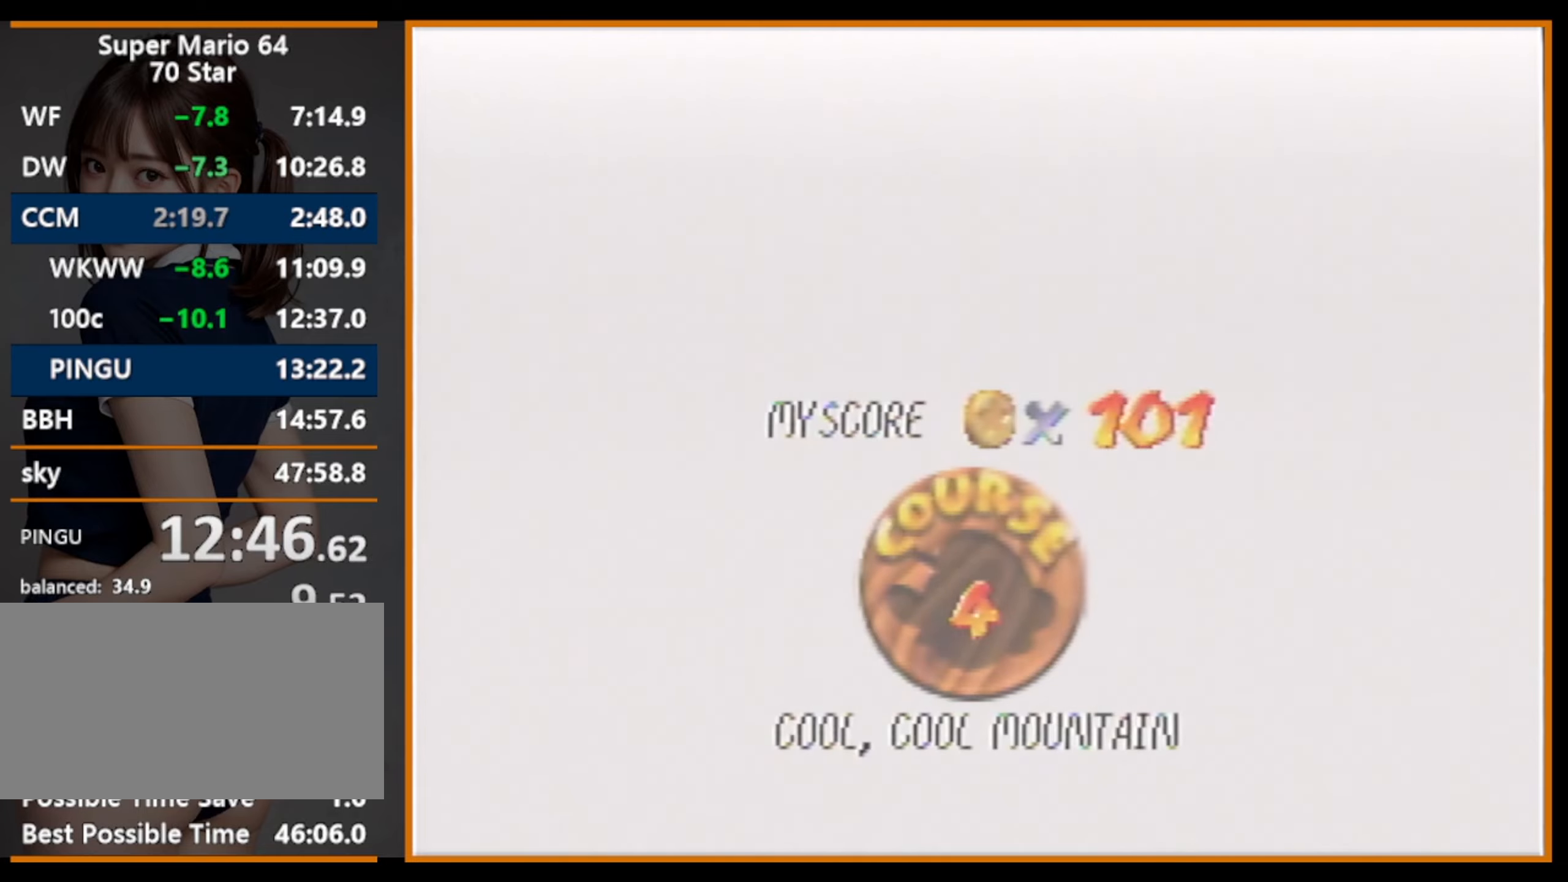
{"buttons": [], "left_stick": "center", "events": []}
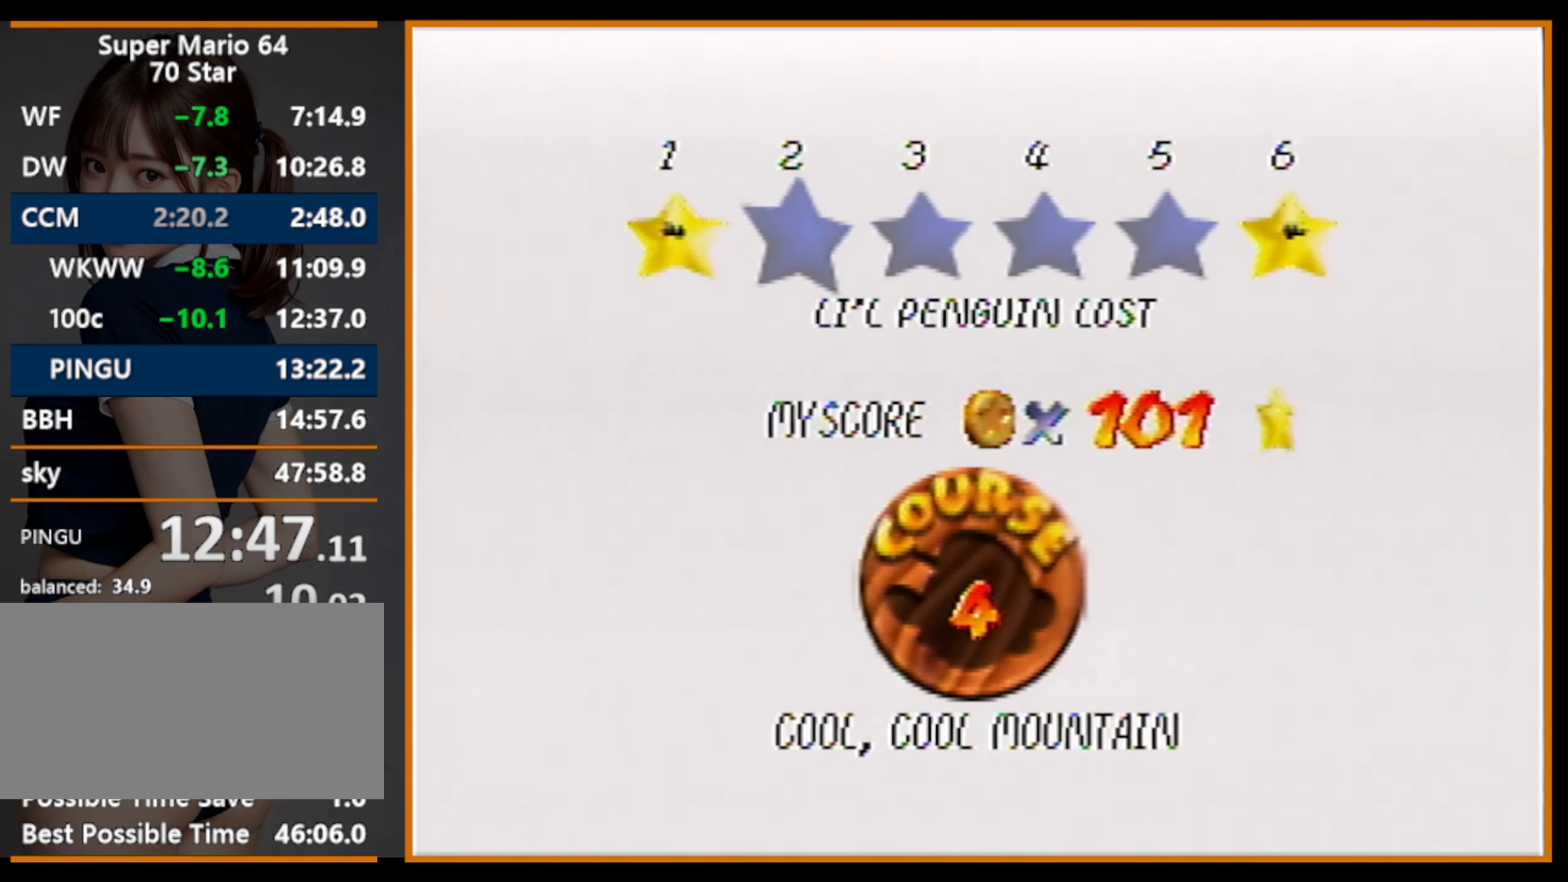
{"buttons": [], "left_stick": "center", "events": [[267, "B", "down"], [300, "A", "down"], [300, "B", "up"], [467, "A", "up"]]}
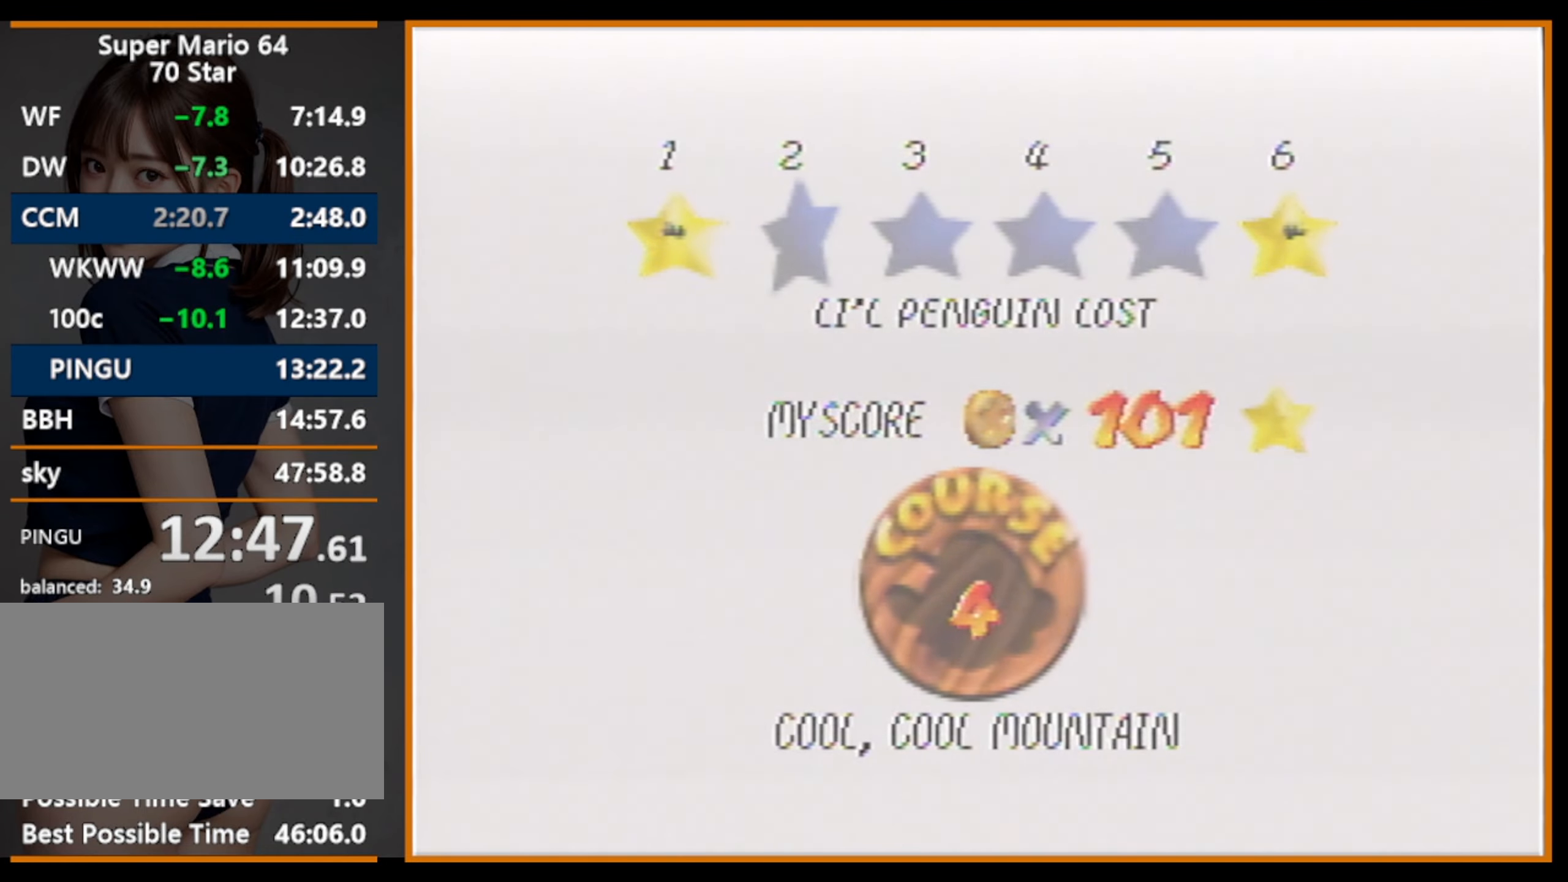
{"buttons": [], "left_stick": "center", "events": []}
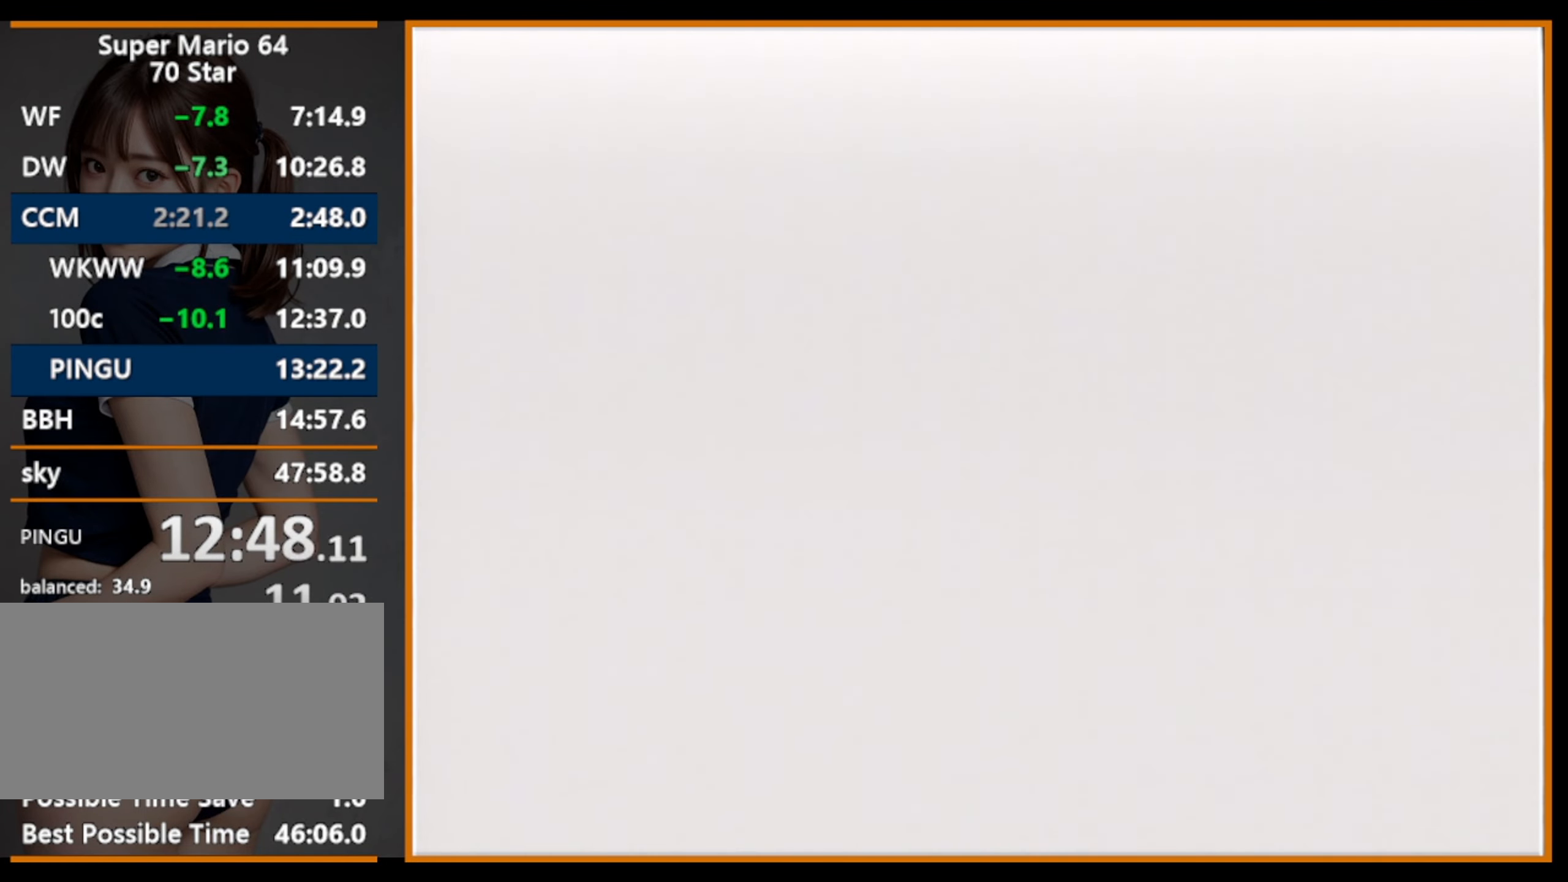
{"buttons": [], "left_stick": "center", "events": [[300, "C_RIGHT", "down"], [434, "C_RIGHT", "up"]]}
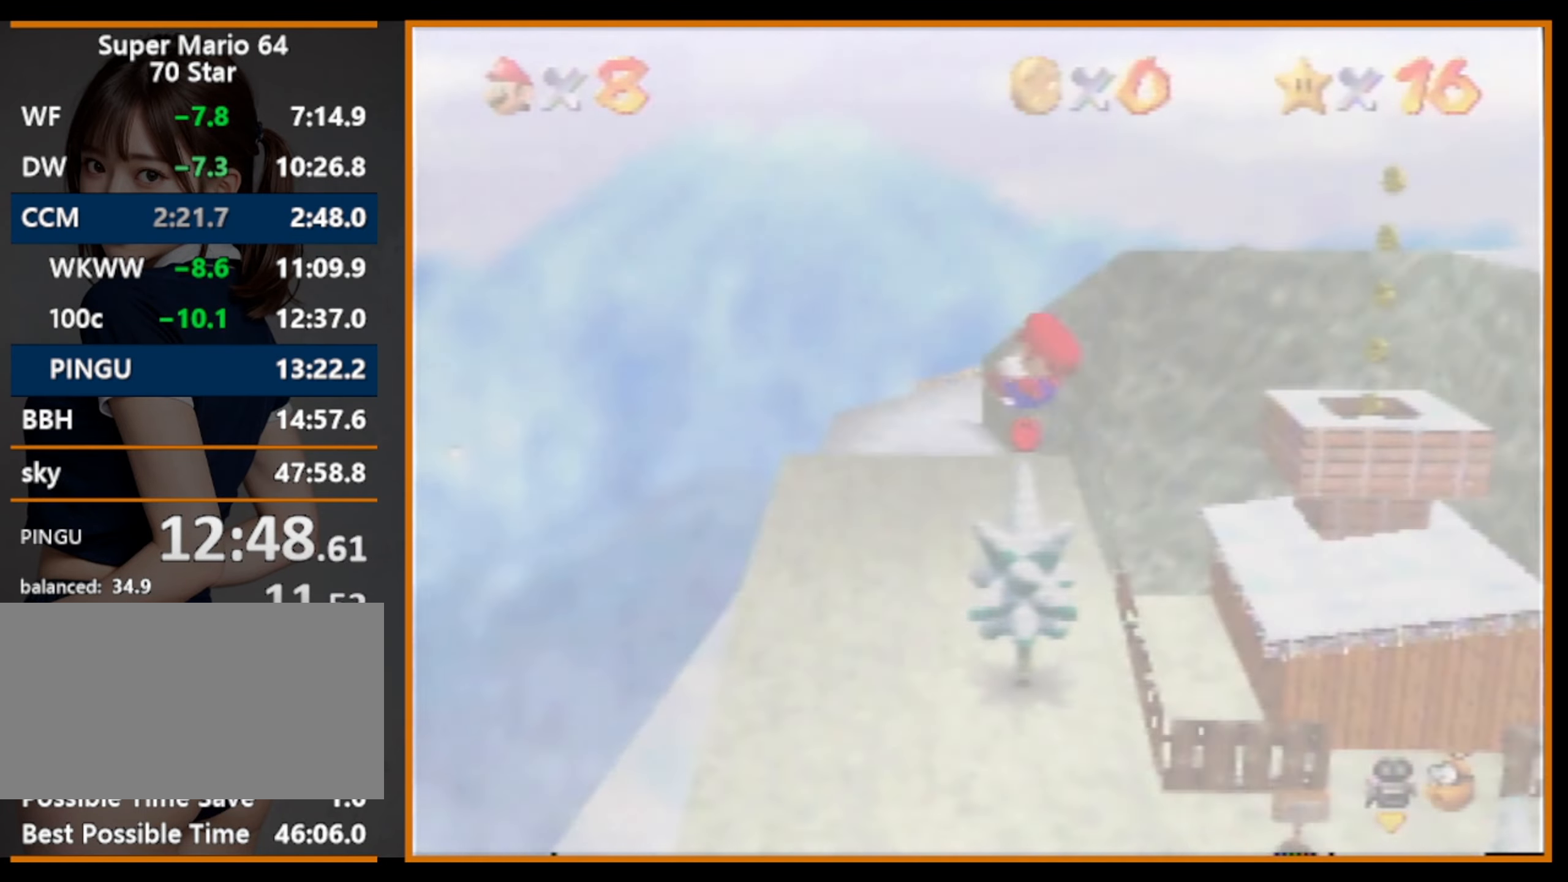
{"buttons": [], "left_stick": "up", "events": [[34, "left_stick", "up"]]}
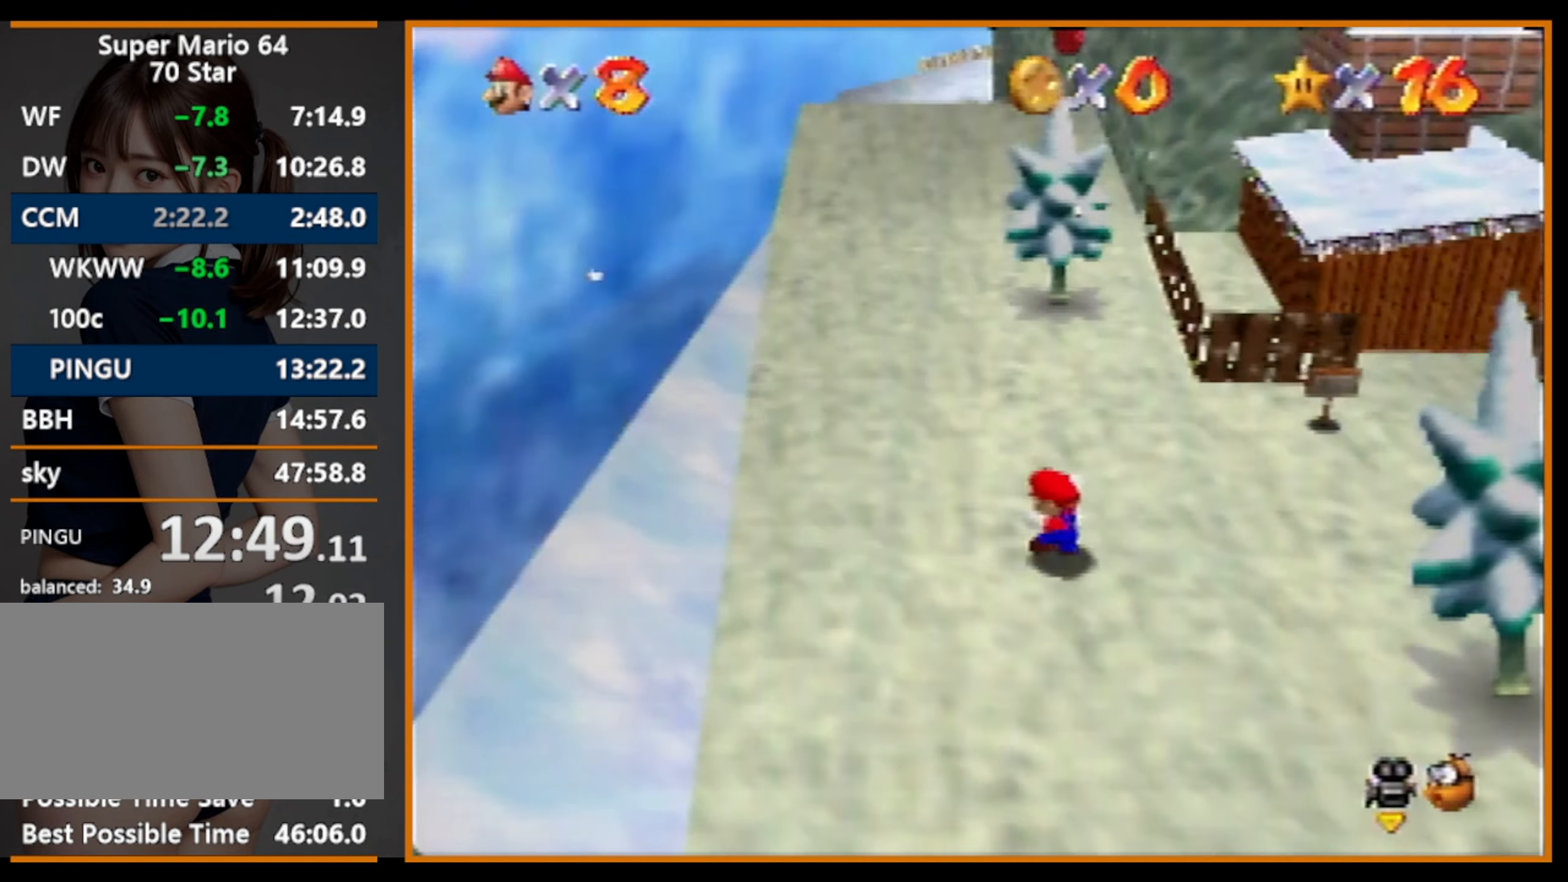
{"buttons": [], "left_stick": "up", "events": [[34, "C_DOWN", "down"], [34, "C_LEFT", "down"], [234, "C_DOWN", "up"], [234, "C_LEFT", "up"]]}
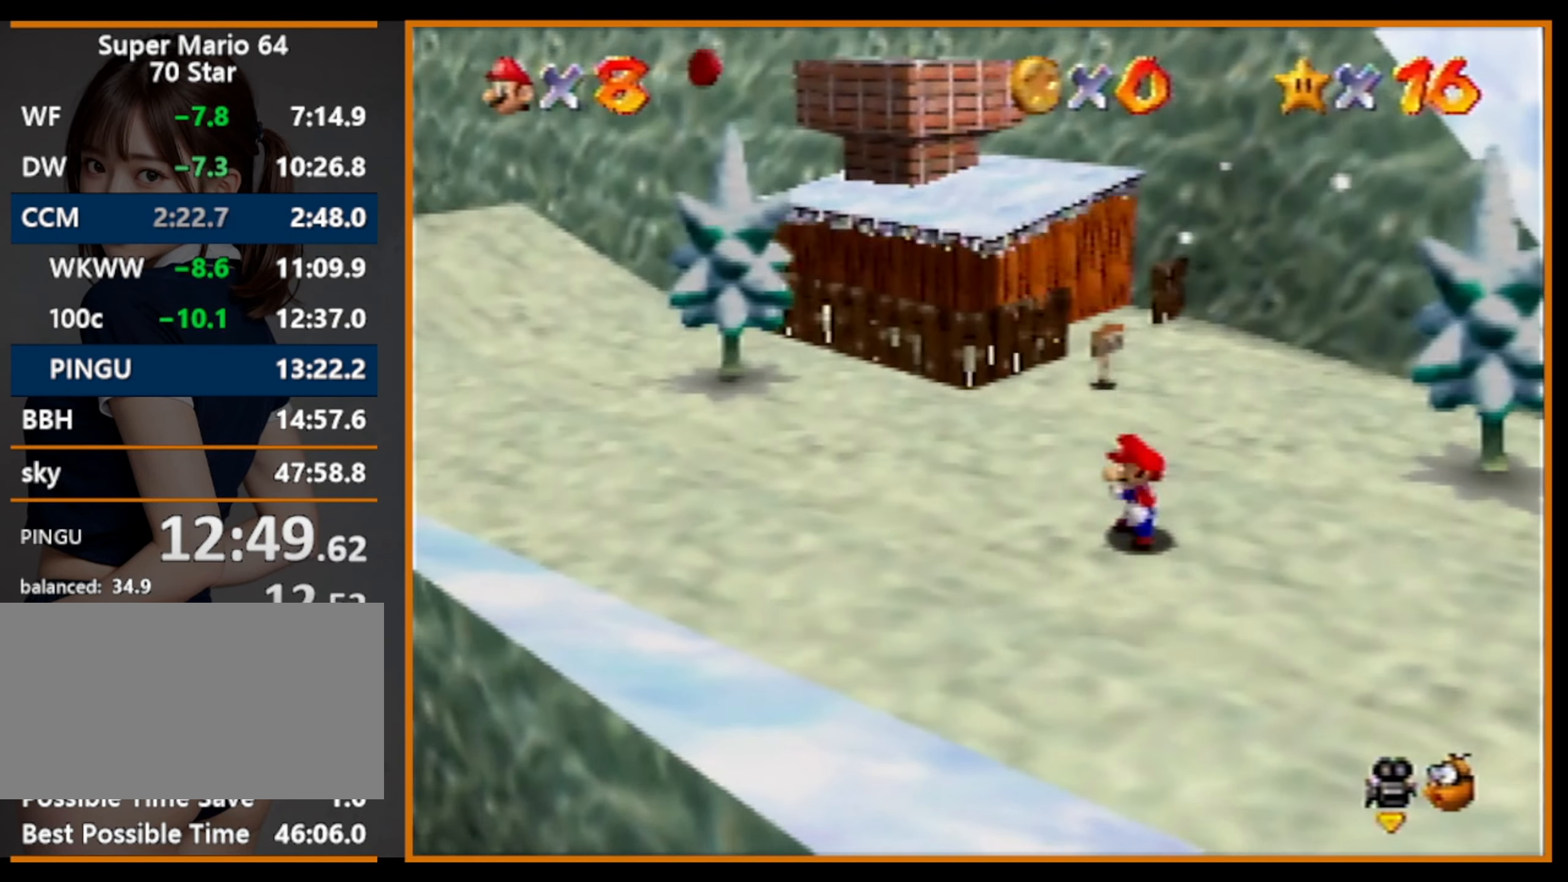
{"buttons": ["B"], "left_stick": "up-left", "events": [[200, "A", "down"], [300, "A", "up"], [367, "left_stick", "up-left"], [500, "B", "down"]]}
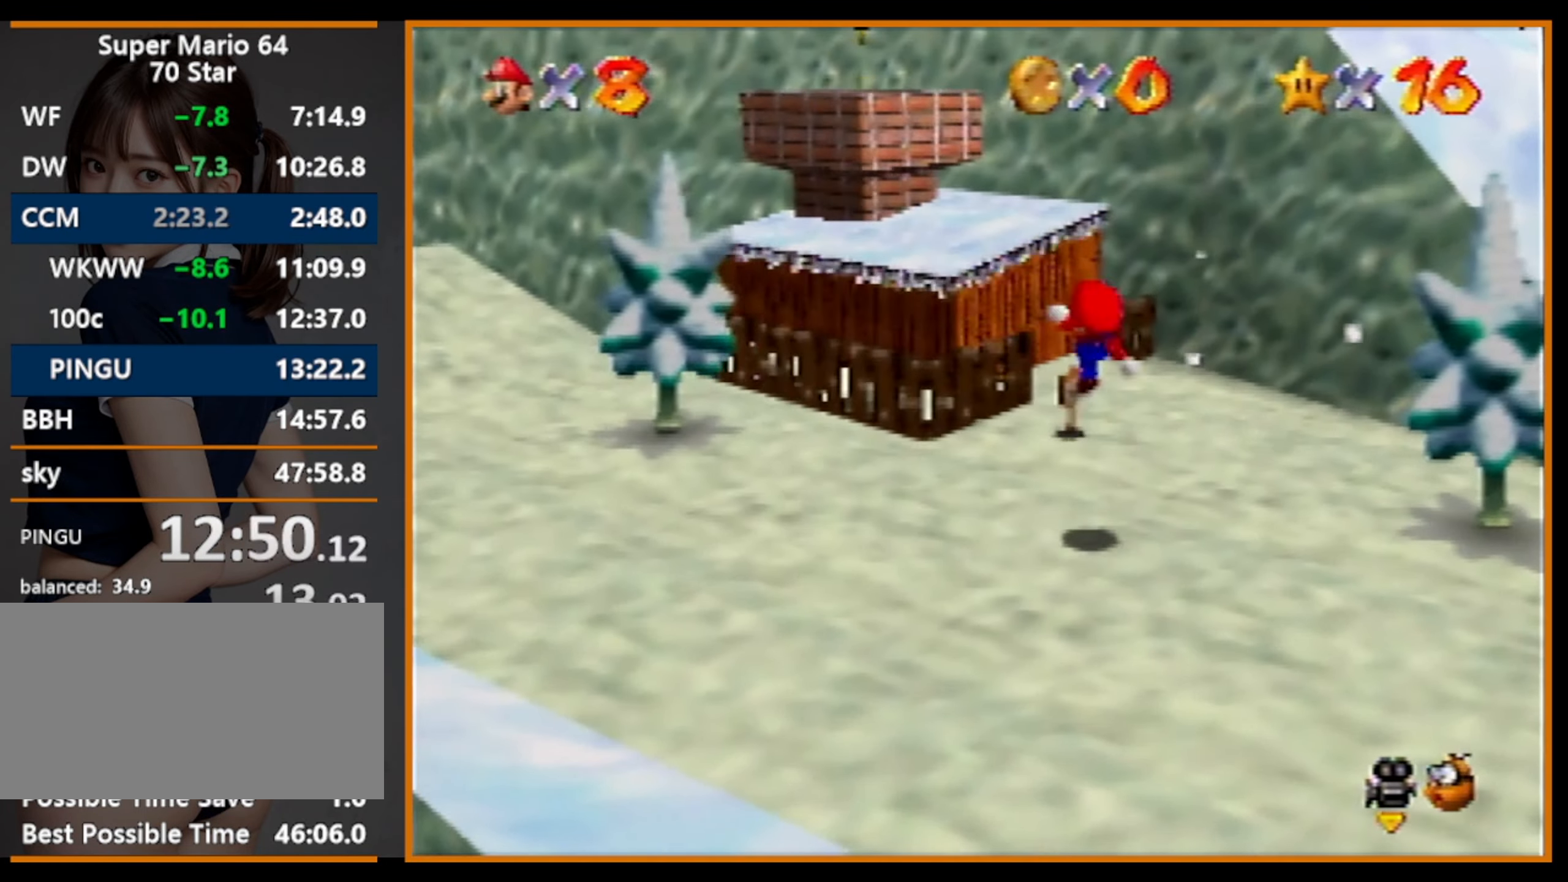
{"buttons": [], "left_stick": "up-left", "events": [[67, "B", "up"]]}
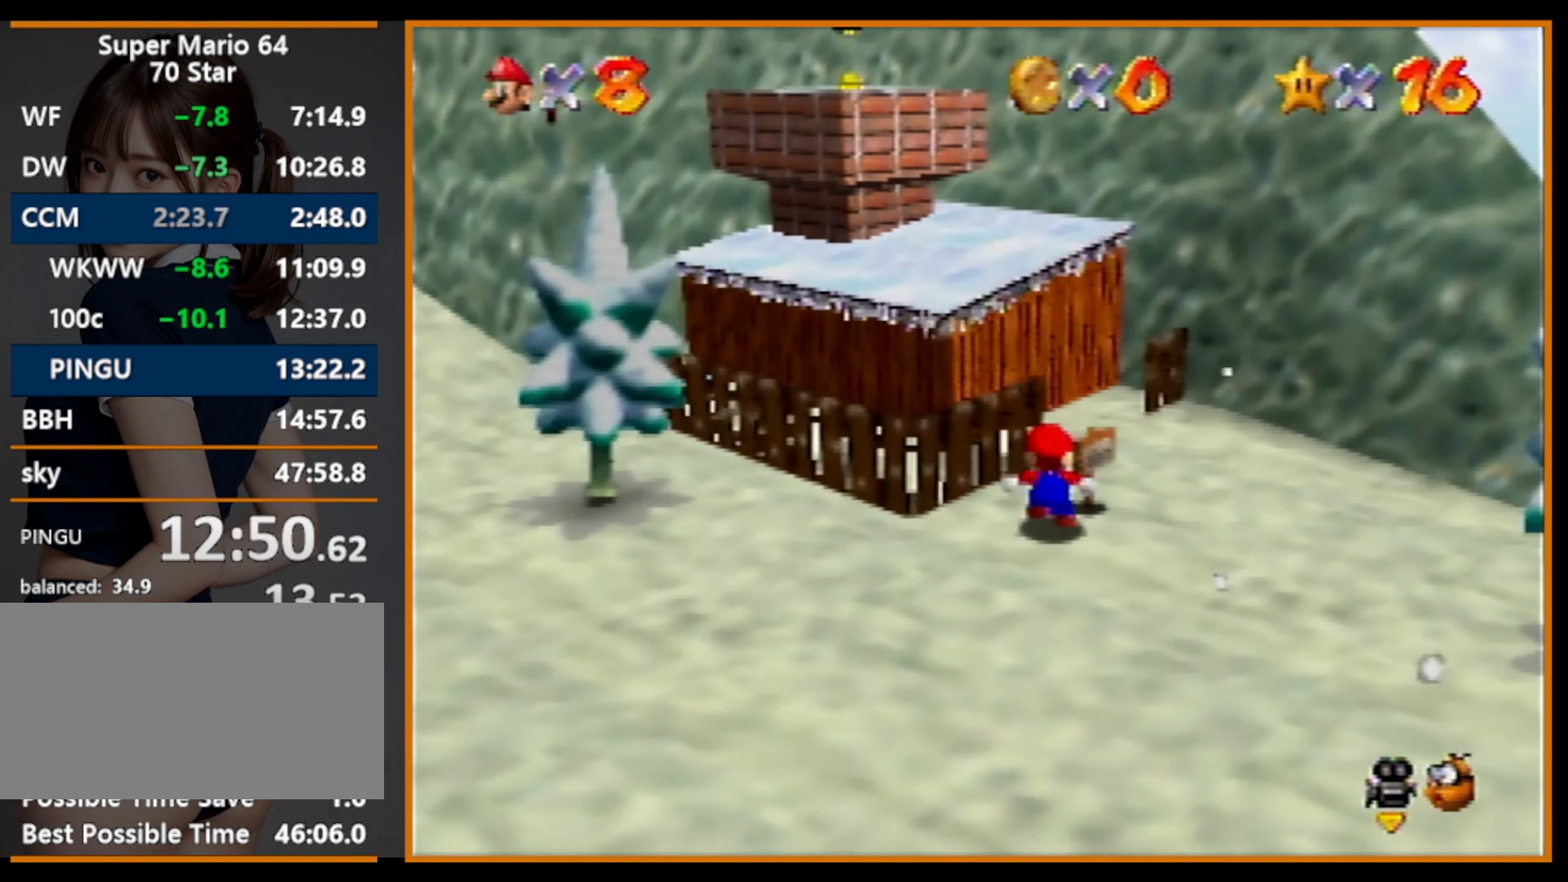
{"buttons": [], "left_stick": "up", "events": [[67, "A", "down"], [334, "A", "up"], [367, "left_stick", "up"]]}
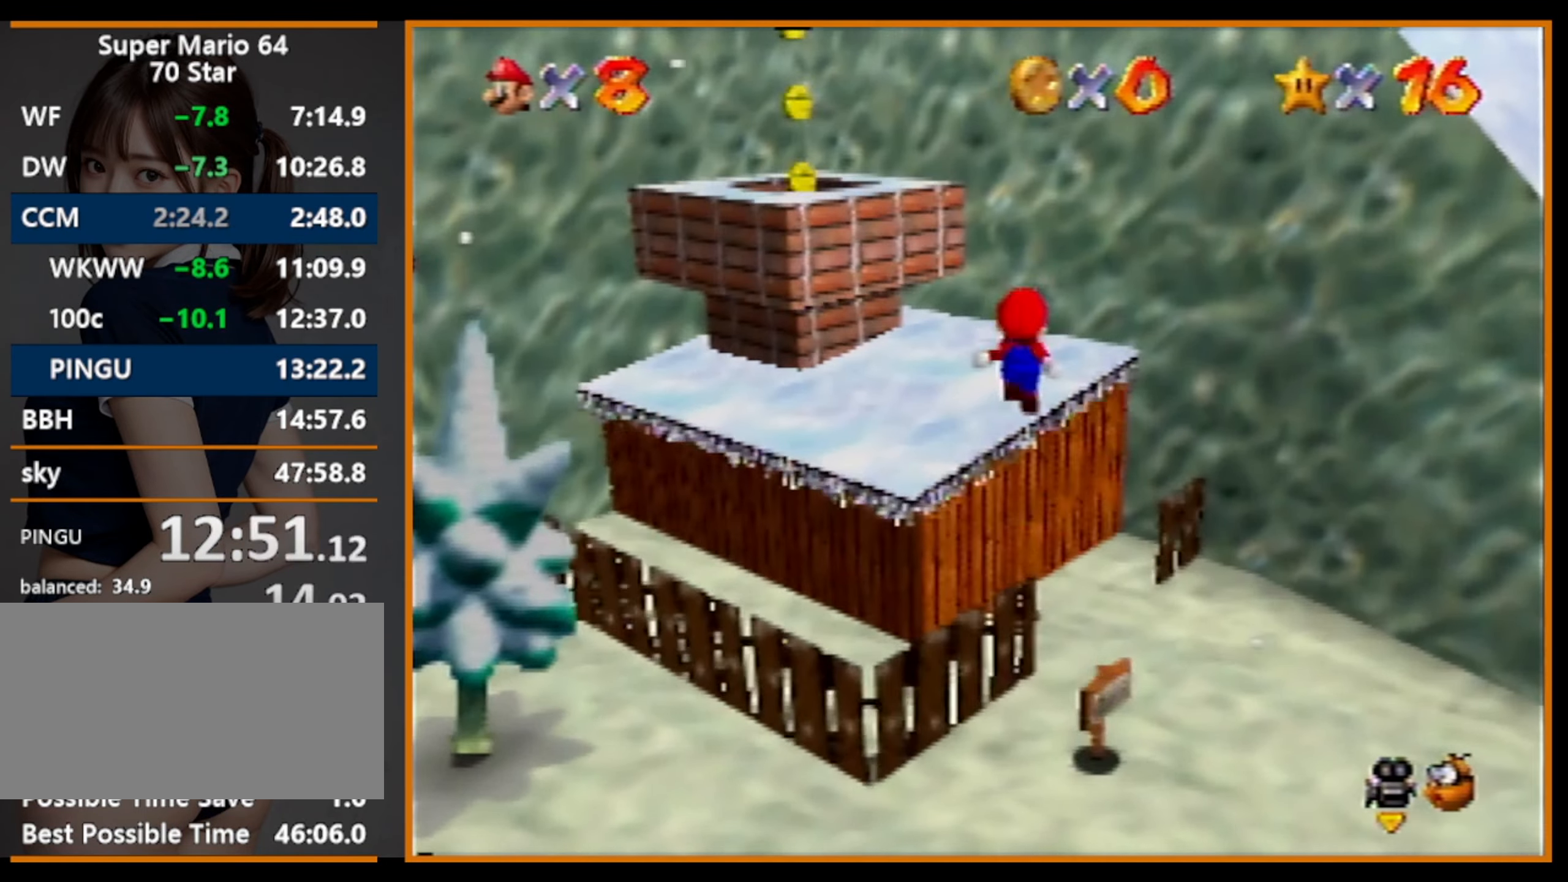
{"buttons": [], "left_stick": "up", "events": [[134, "left_stick", "down"], [167, "A", "down"], [267, "A", "up"], [367, "left_stick", "left"], [467, "left_stick", "up"]]}
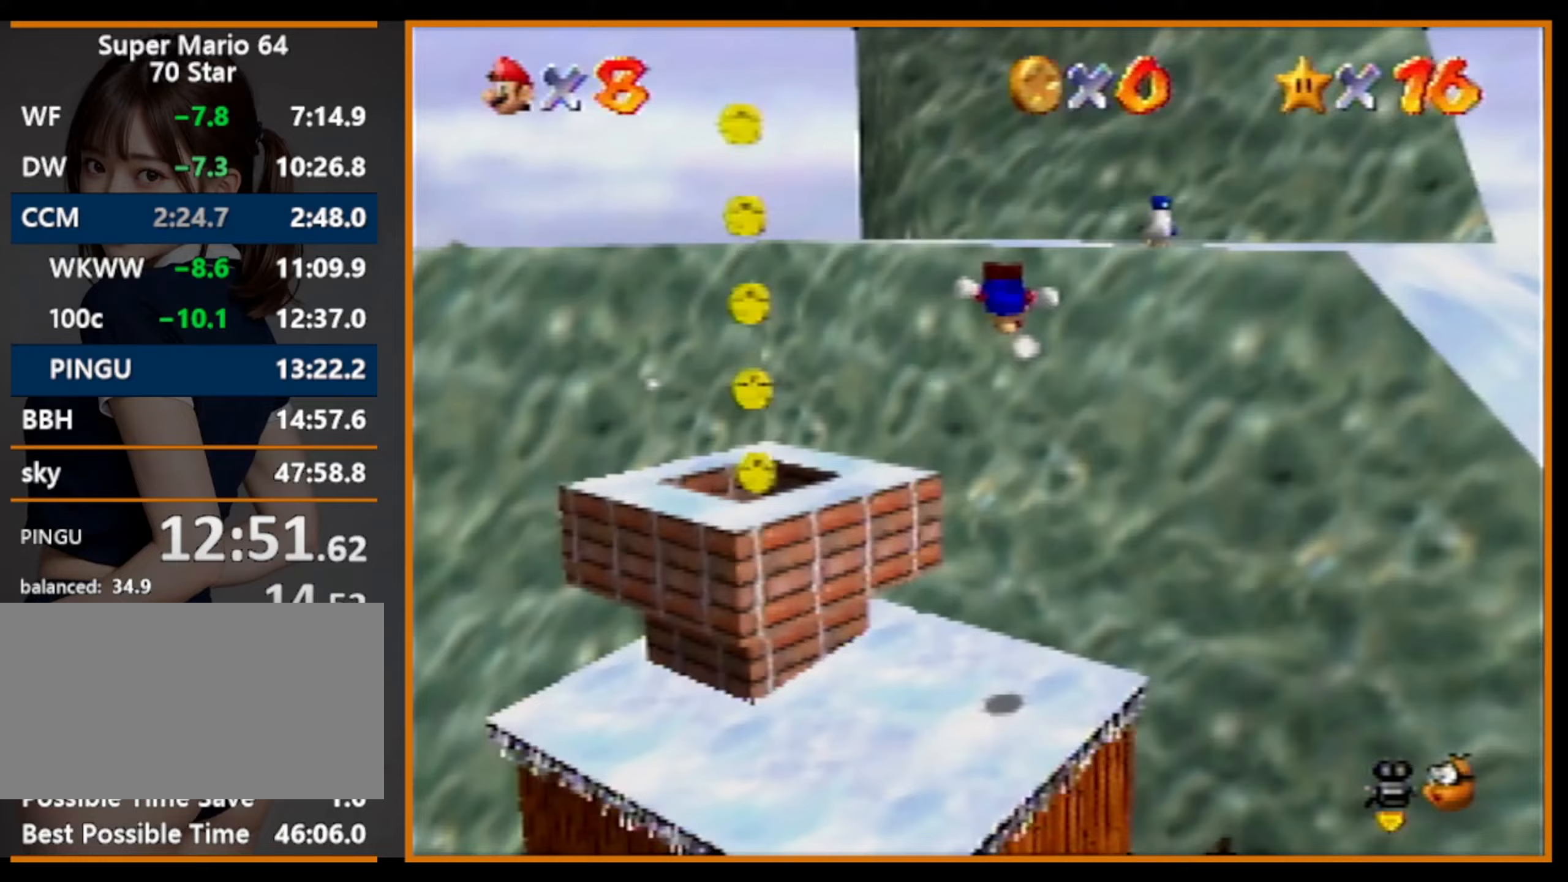
{"buttons": [], "left_stick": "right", "events": [[33, "left_stick", "up-right"], [300, "left_stick", "center"], [500, "left_stick", "right"]]}
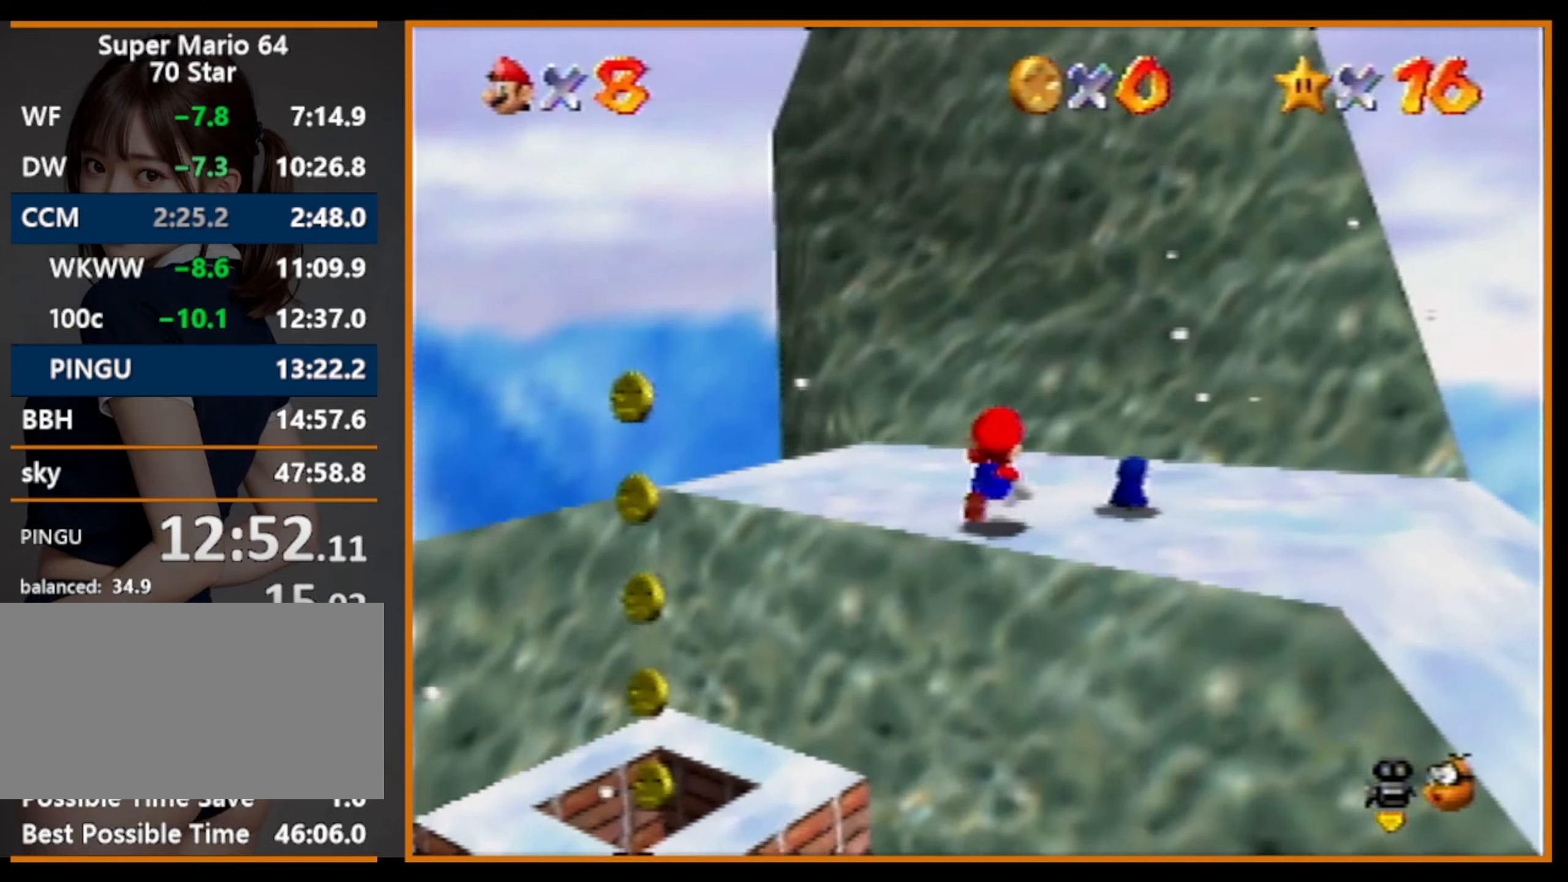
{"buttons": [], "left_stick": "right", "events": [[400, "B", "down"], [400, "left_stick", "center"], [500, "B", "up"], [500, "left_stick", "right"]]}
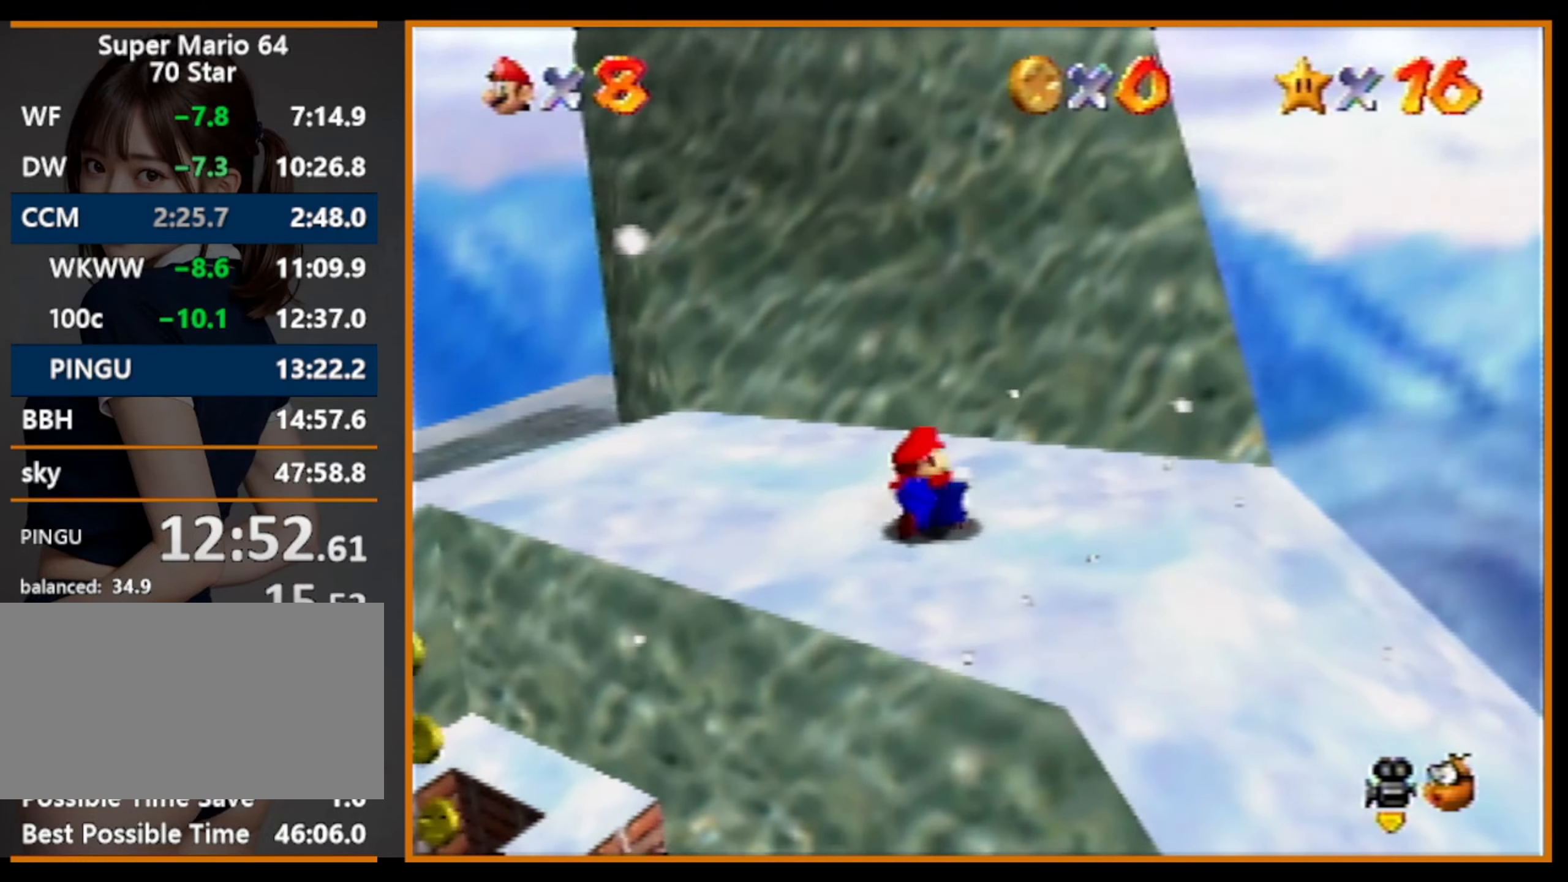
{"buttons": [], "left_stick": "right", "events": []}
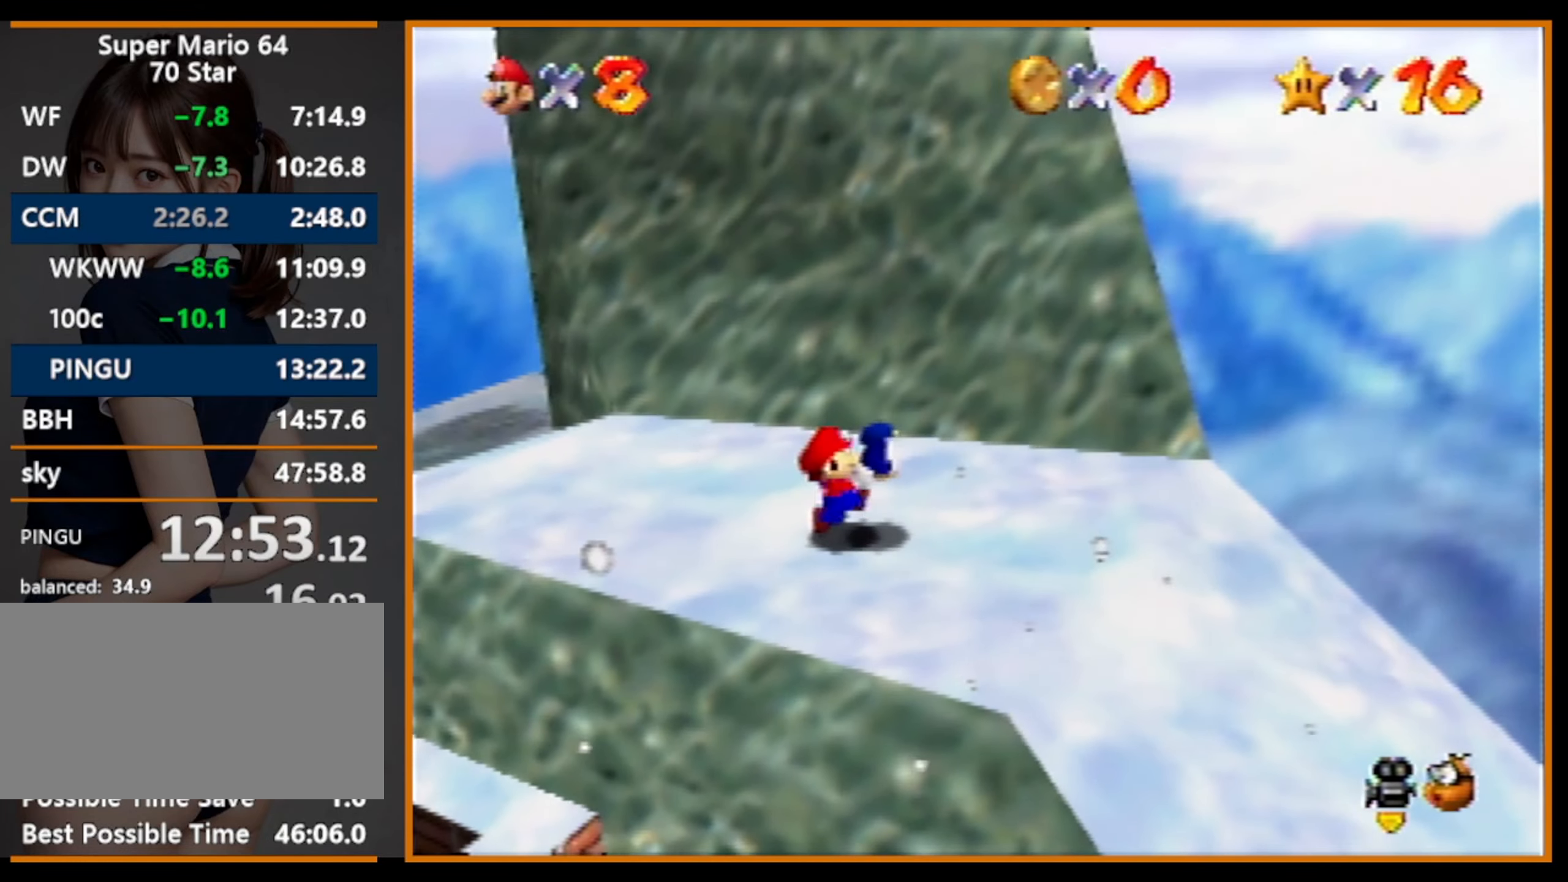
{"buttons": [], "left_stick": "right", "events": [[33, "A", "down"], [100, "A", "up"]]}
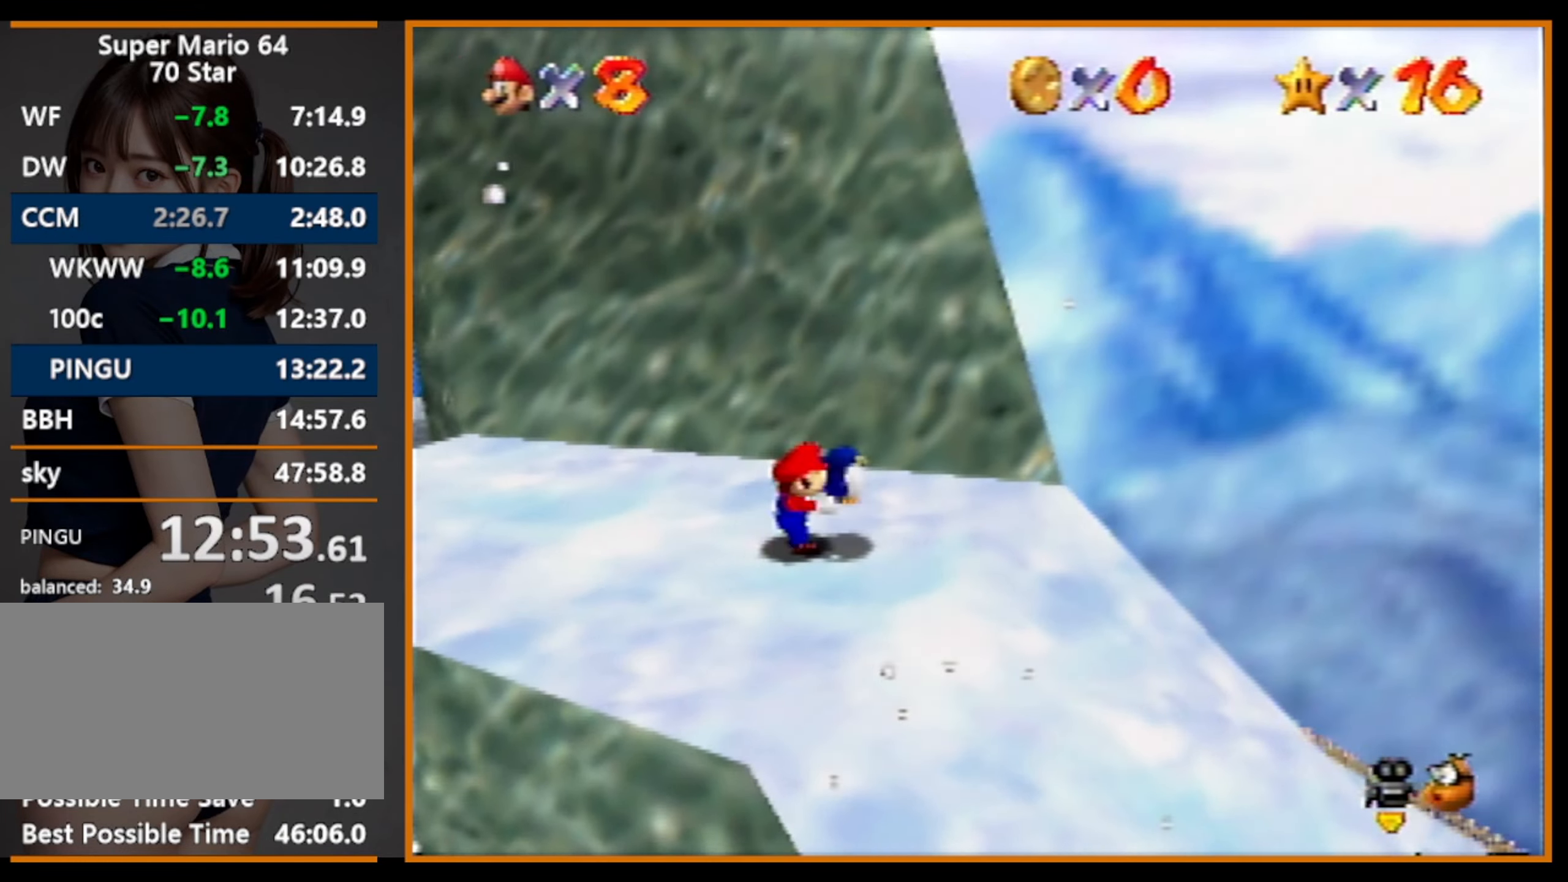
{"buttons": [], "left_stick": "right", "events": [[33, "A", "down"], [167, "A", "up"]]}
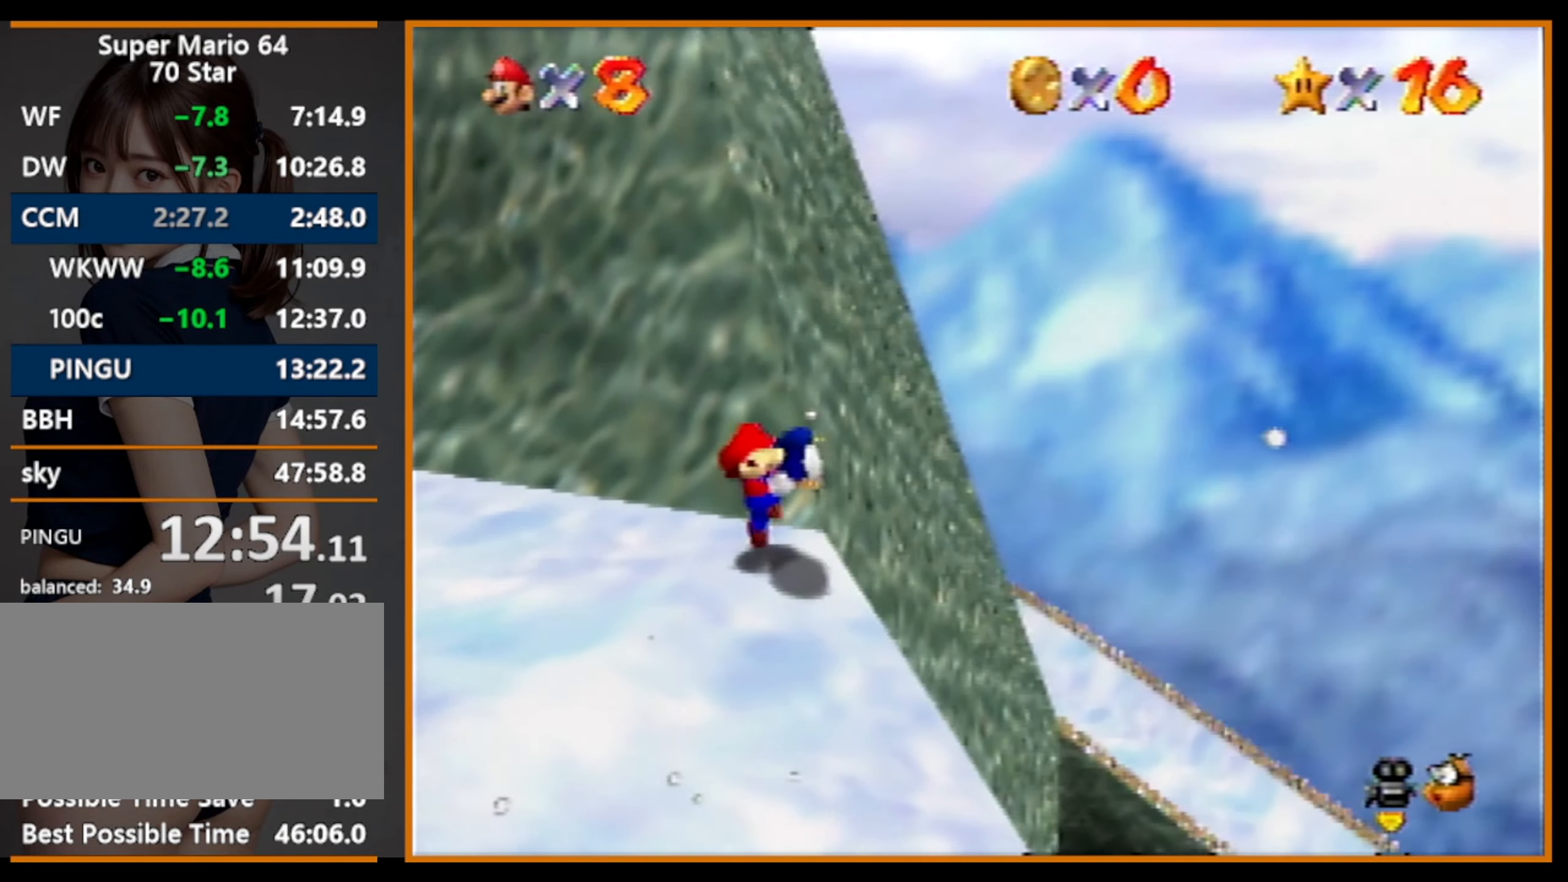
{"buttons": [], "left_stick": "up", "events": [[200, "R1", "down"], [233, "left_stick", "up-right"], [300, "R1", "up"], [333, "left_stick", "up"]]}
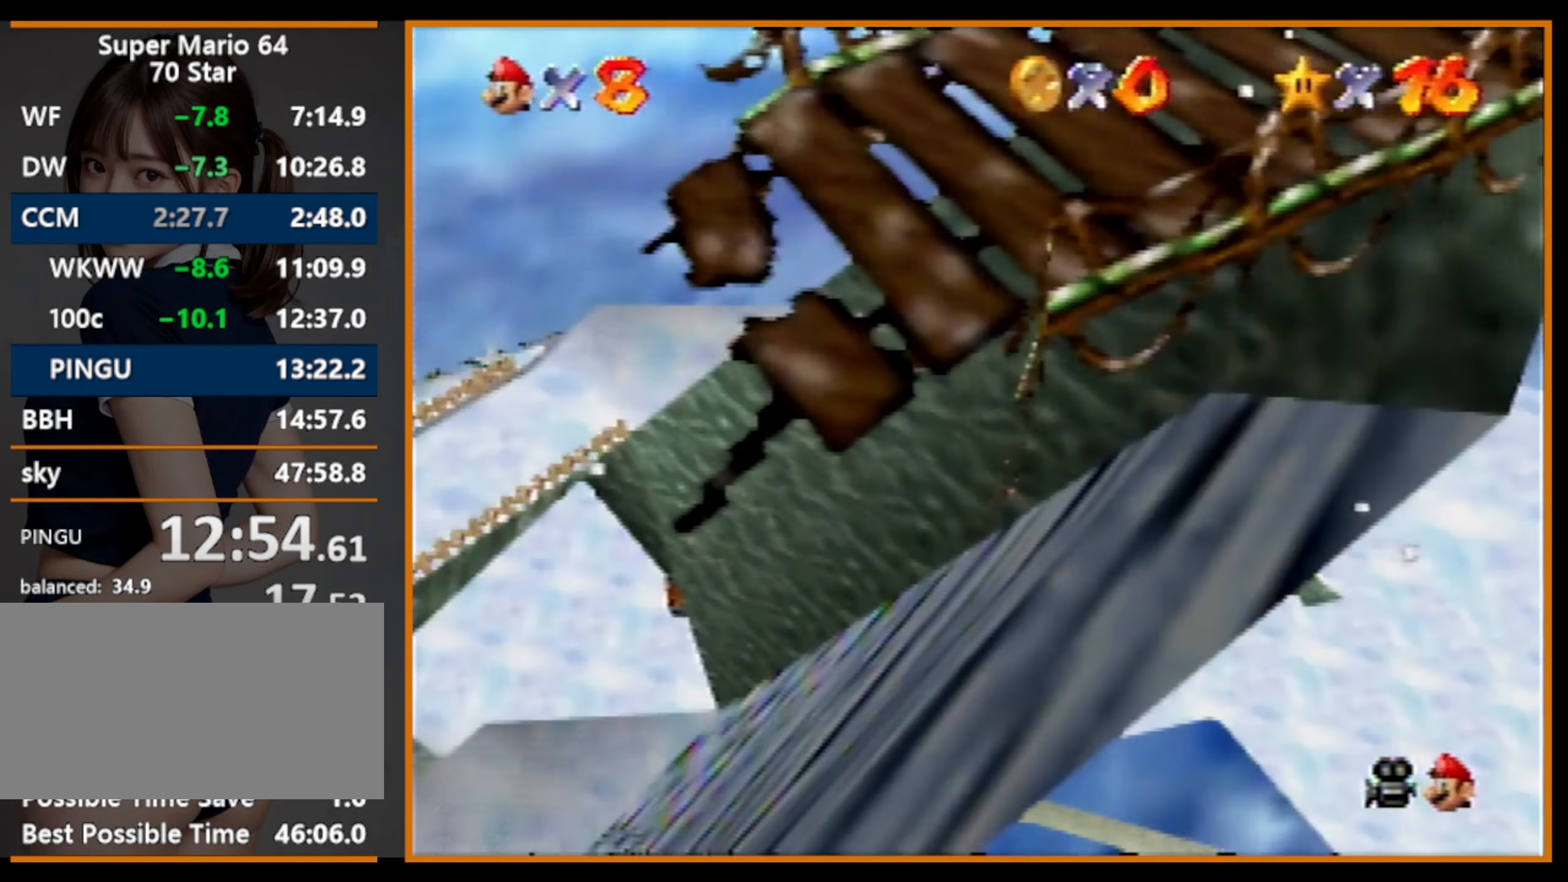
{"buttons": [], "left_stick": "up", "events": []}
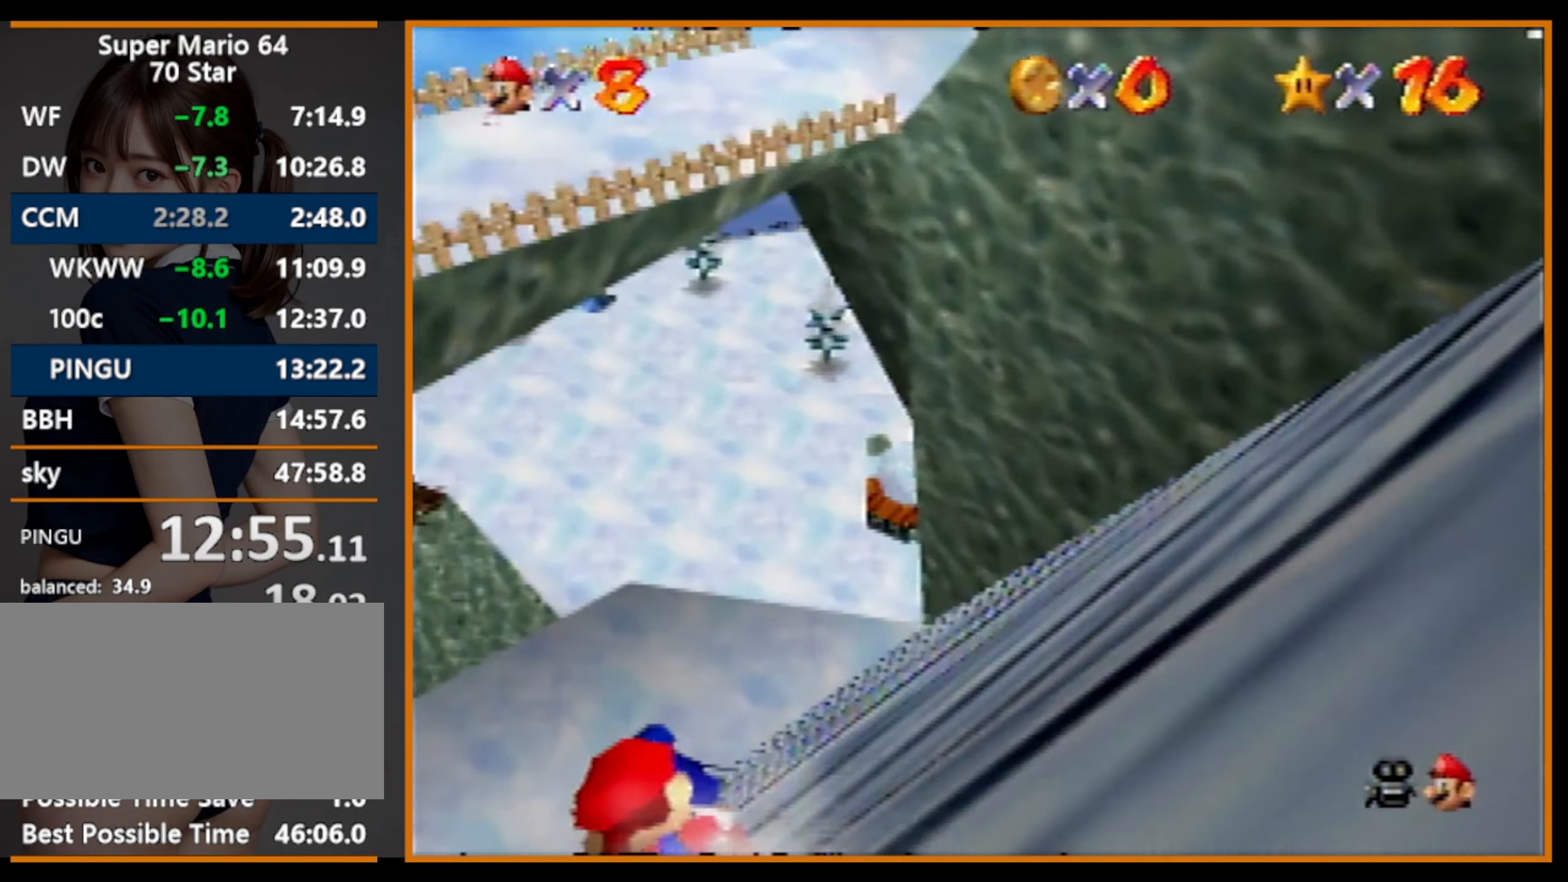
{"buttons": [], "left_stick": "up", "events": []}